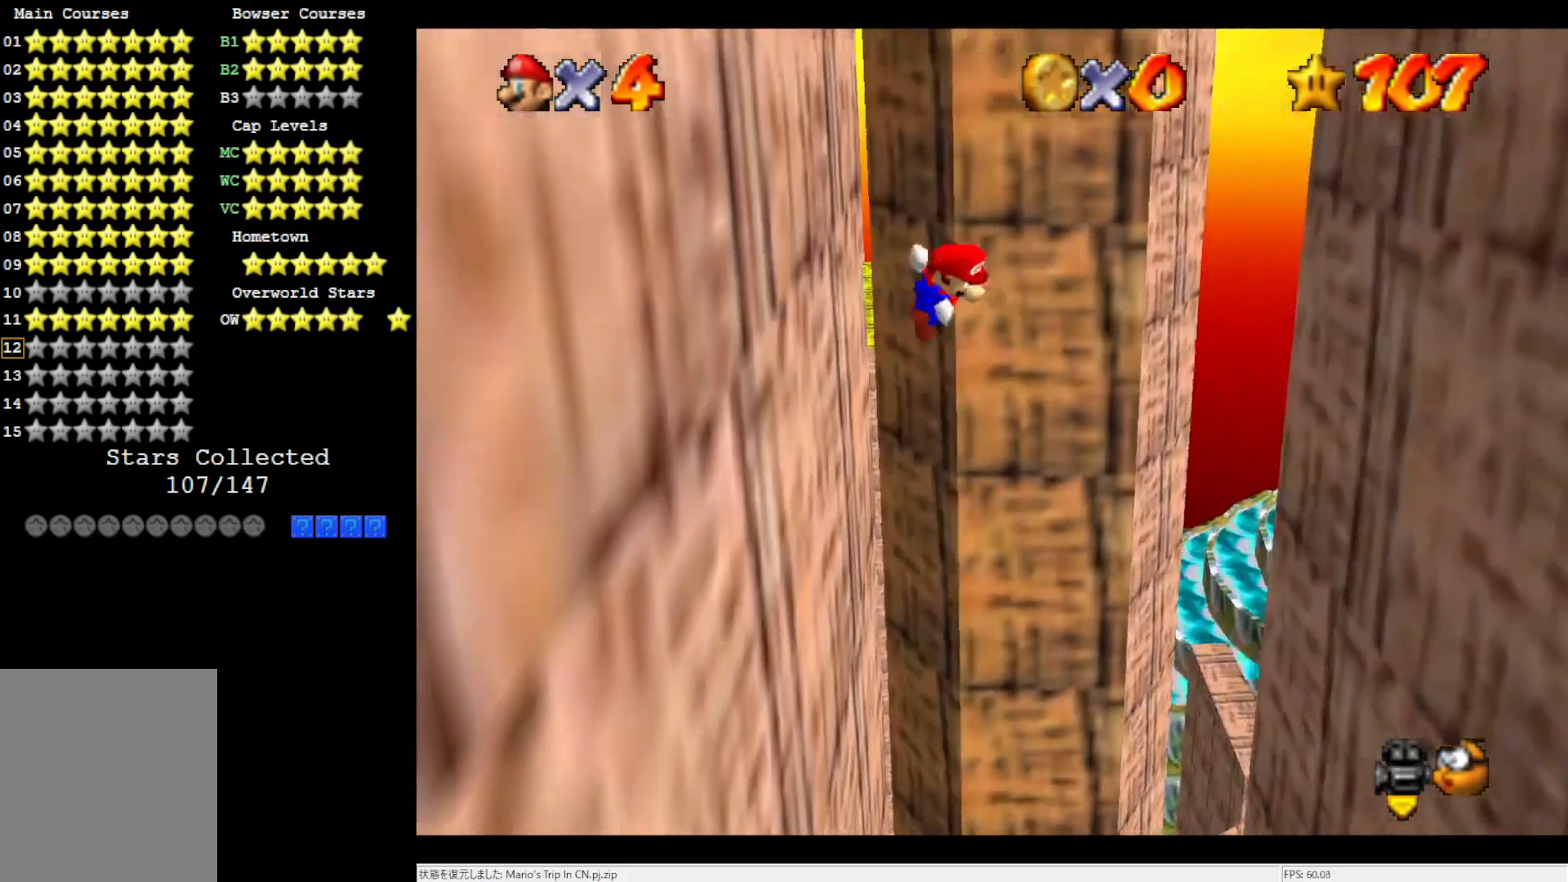
Gameplay with a controller (Nintendo layout); each line is a JSON object with the inputs held at the frame after it. "events" lists button and stick changes between this image and that frame as [ms after this image, input, new state], when the widget could be followed in between. Not read: L3 R3.
{"buttons": [], "left_stick": "down-right", "events": [[117, "A", "up"], [117, "left_stick", "down-right"]]}
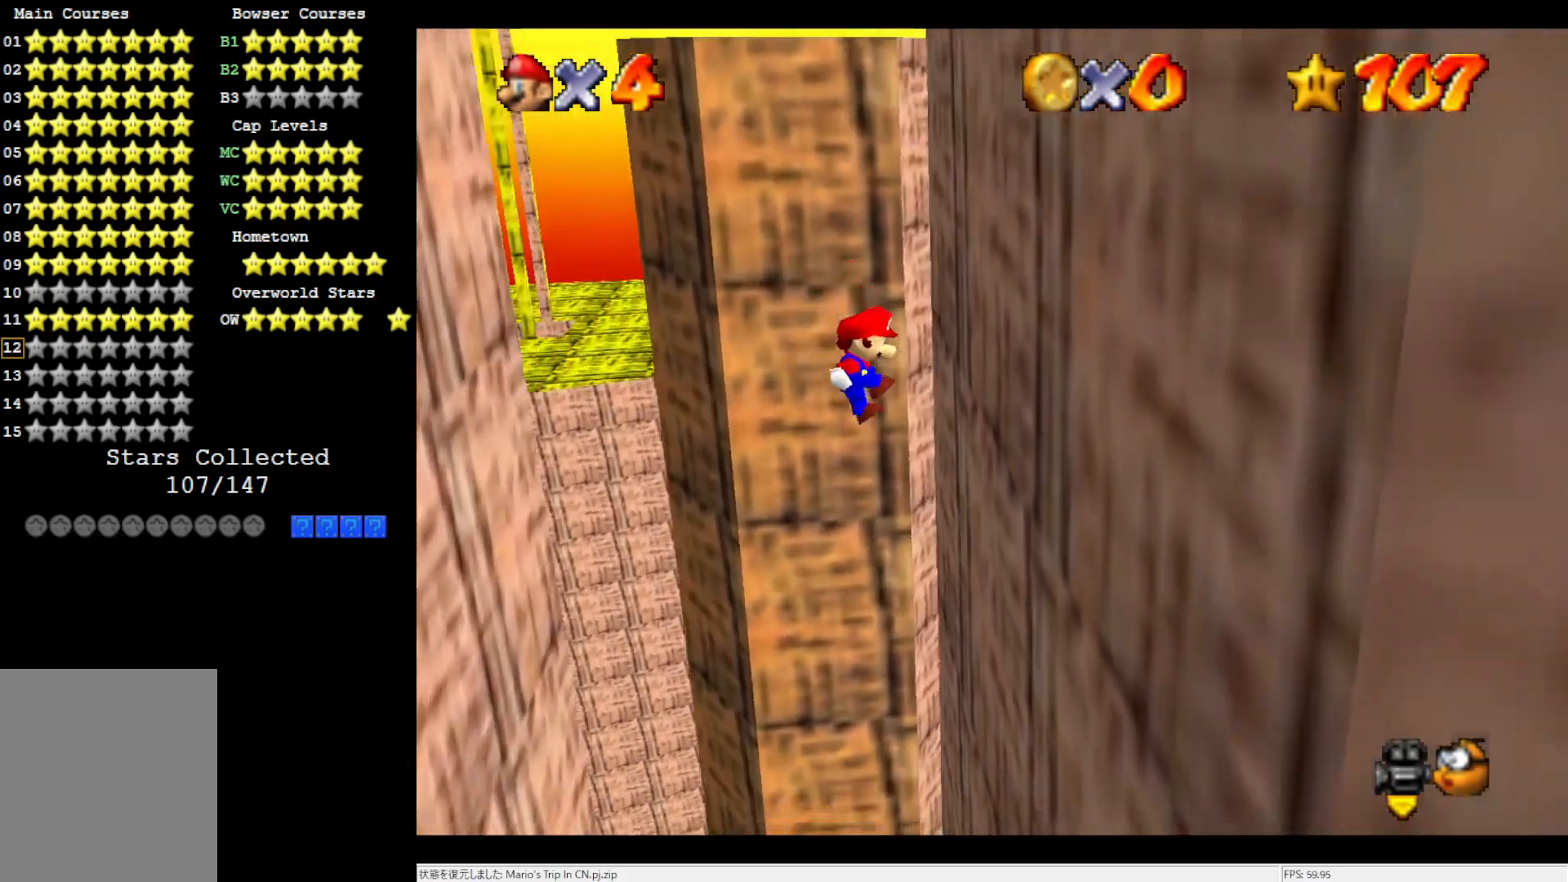
{"buttons": [], "left_stick": "down-left", "events": [[183, "A", "down"], [233, "left_stick", "down-left"], [350, "A", "up"]]}
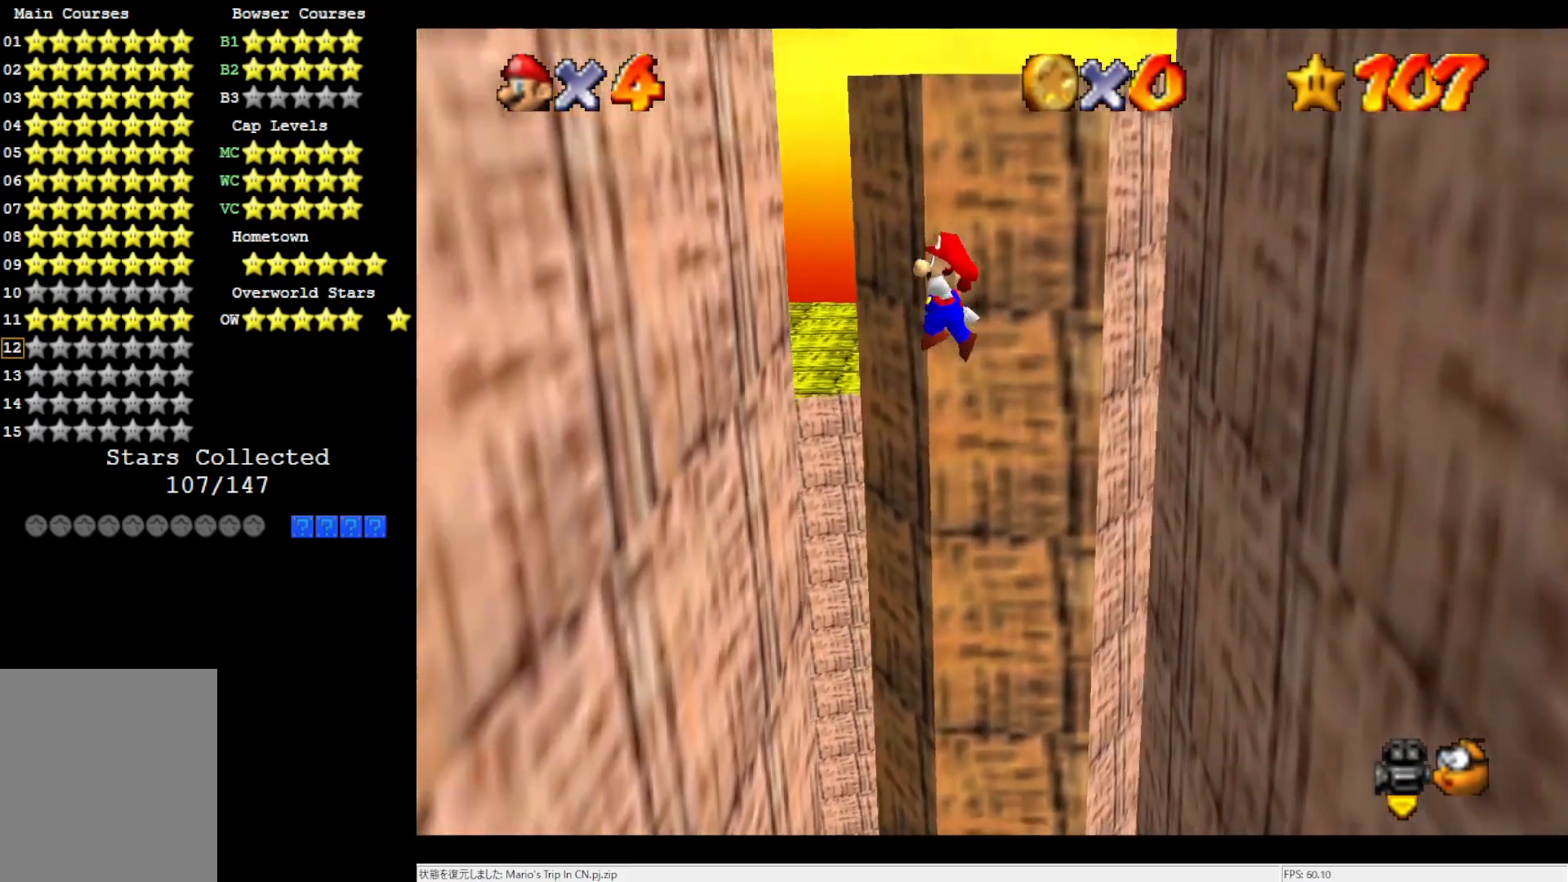
{"buttons": [], "left_stick": "down-right", "events": [[283, "A", "down"], [350, "left_stick", "down-right"], [450, "A", "up"]]}
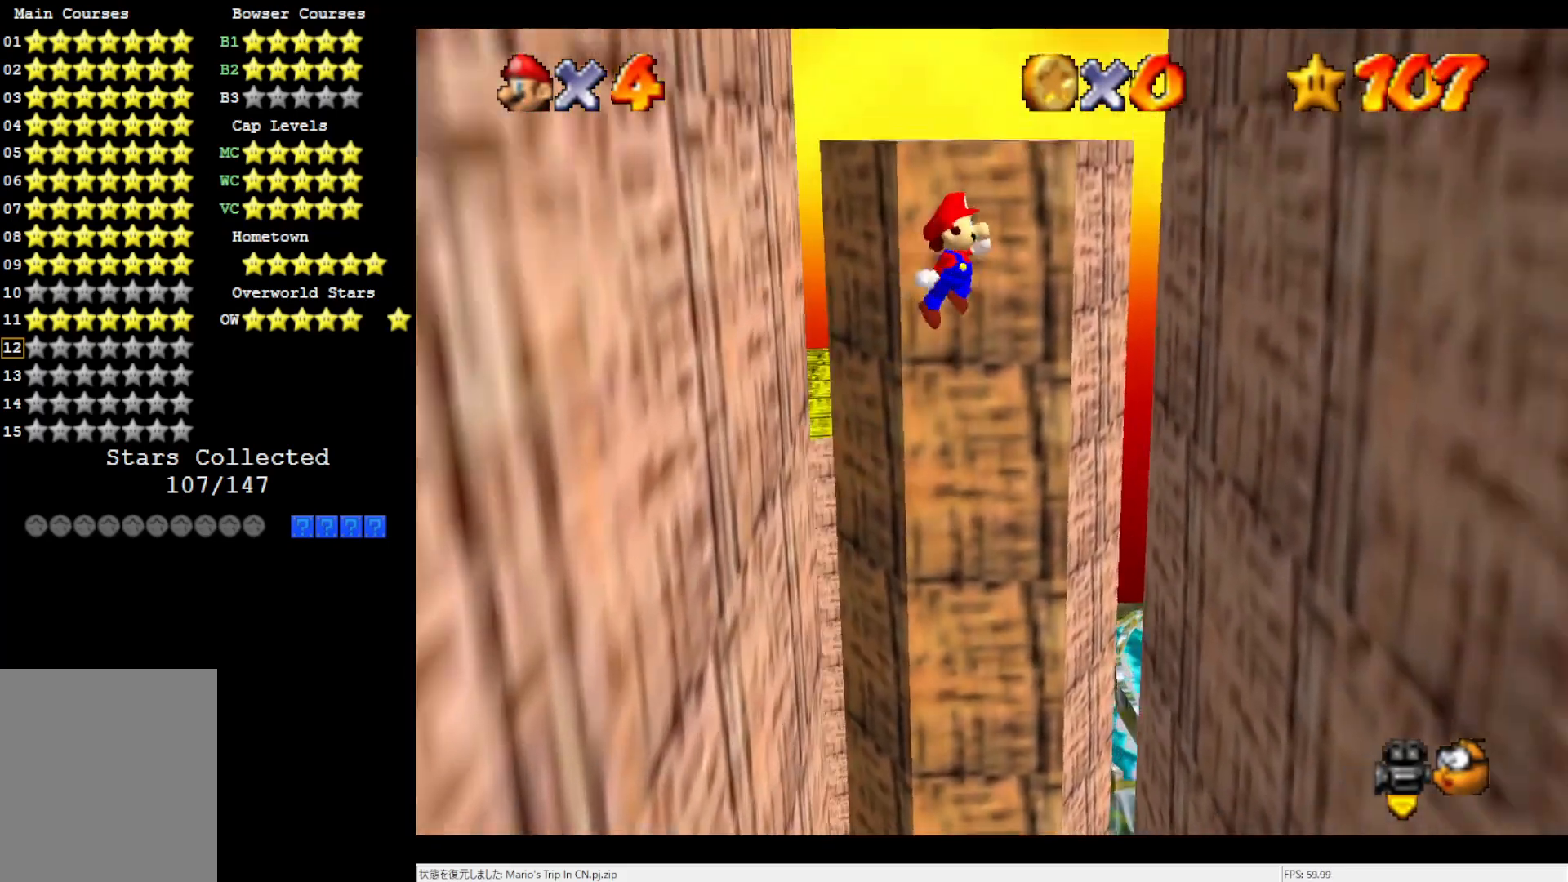
{"buttons": ["A"], "left_stick": "down-left", "events": [[417, "A", "down"], [500, "left_stick", "down-left"]]}
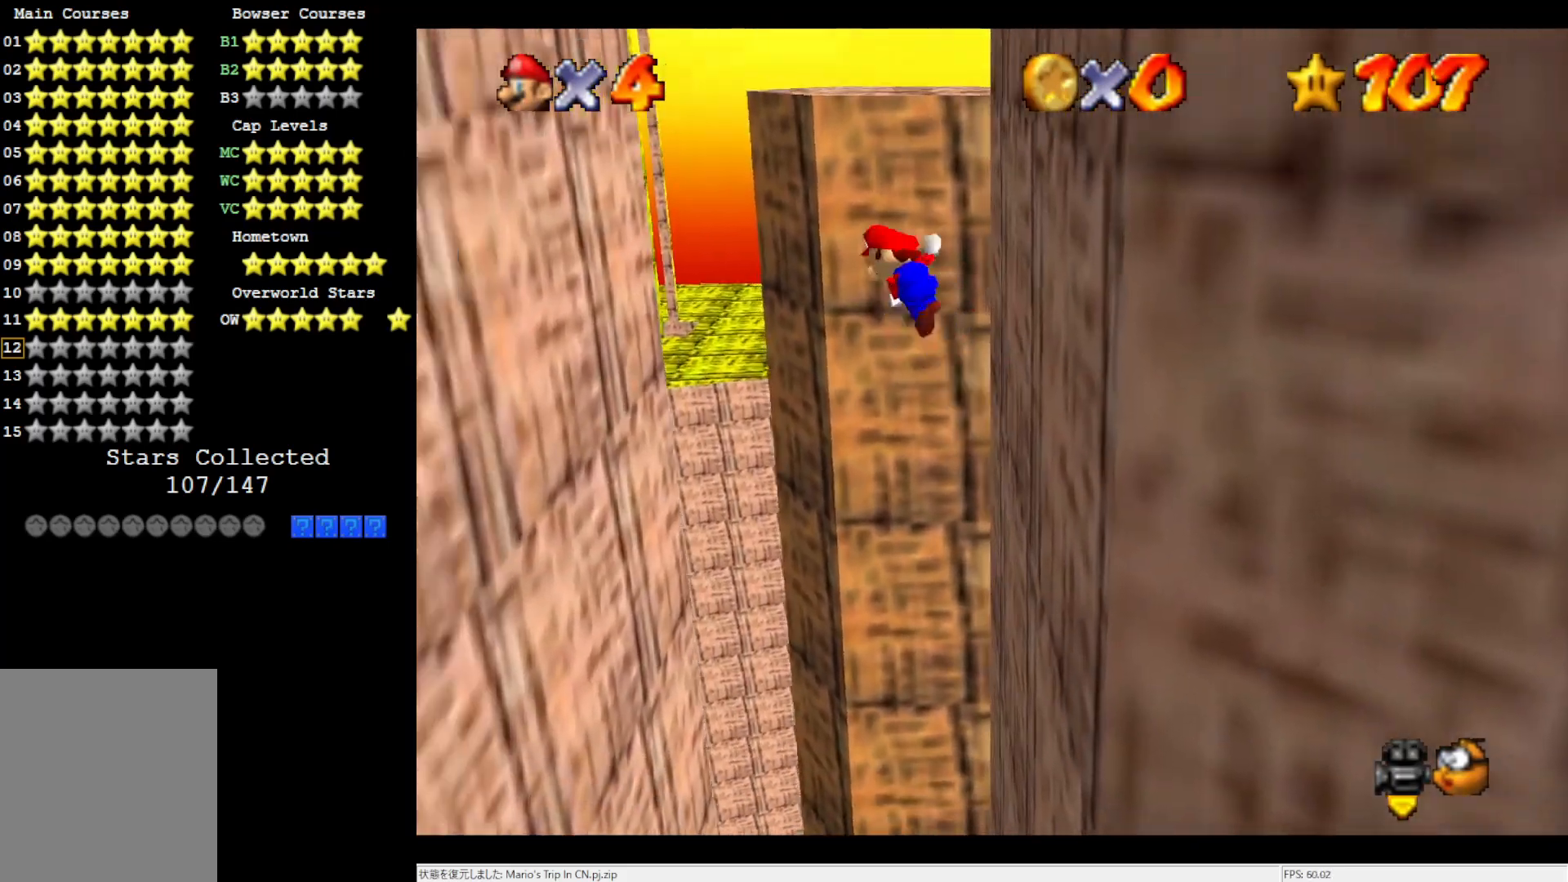
{"buttons": [], "left_stick": "down-left", "events": [[50, "A", "up"]]}
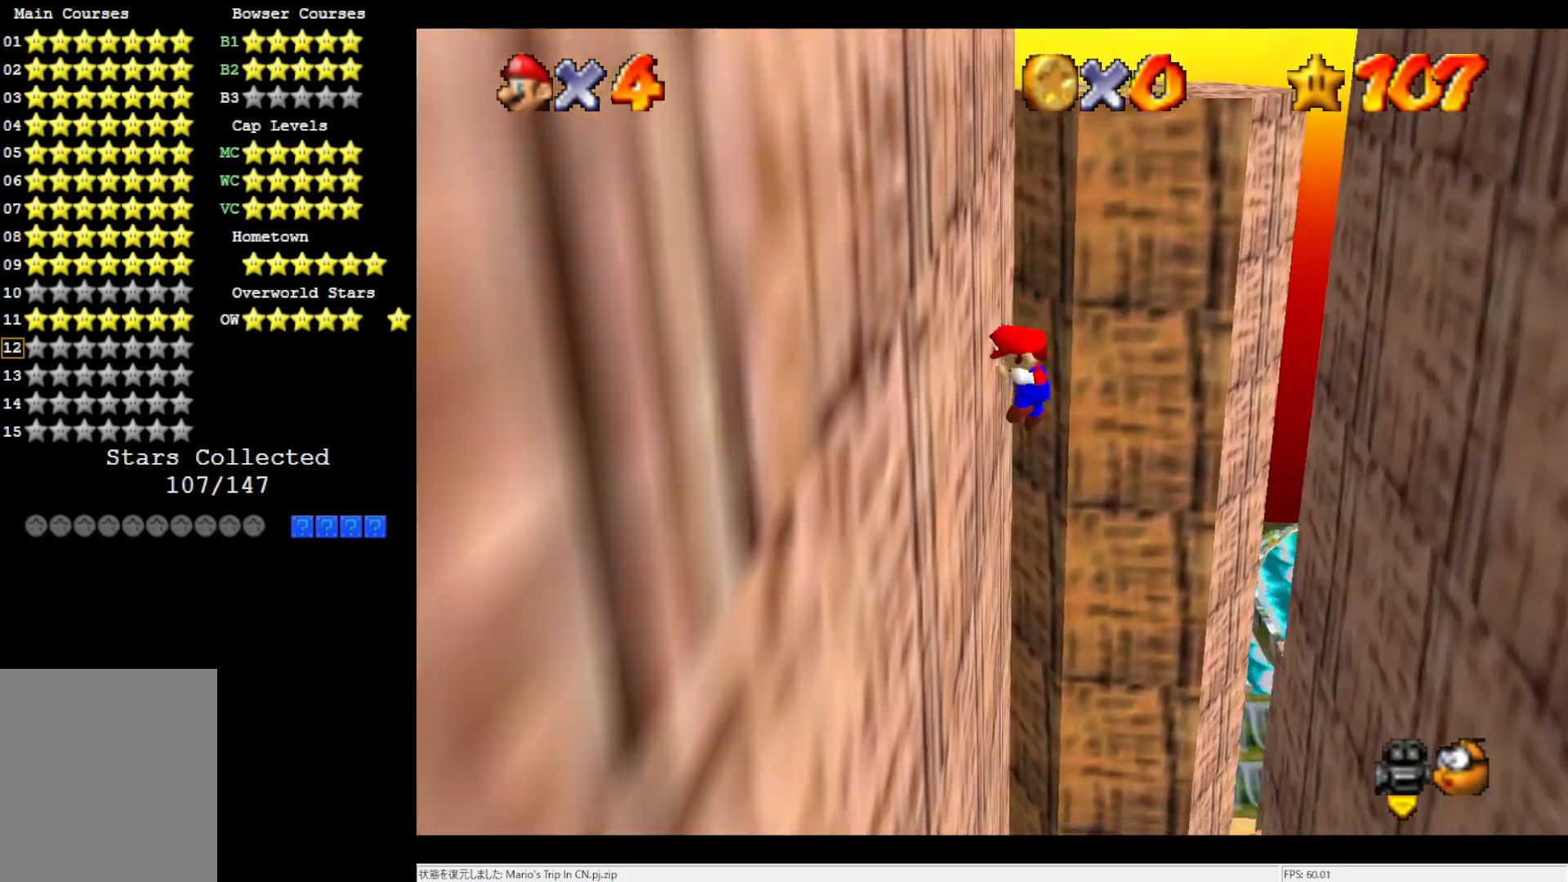
{"buttons": [], "left_stick": "down-right", "events": [[117, "A", "down"], [150, "left_stick", "down-right"], [200, "A", "up"]]}
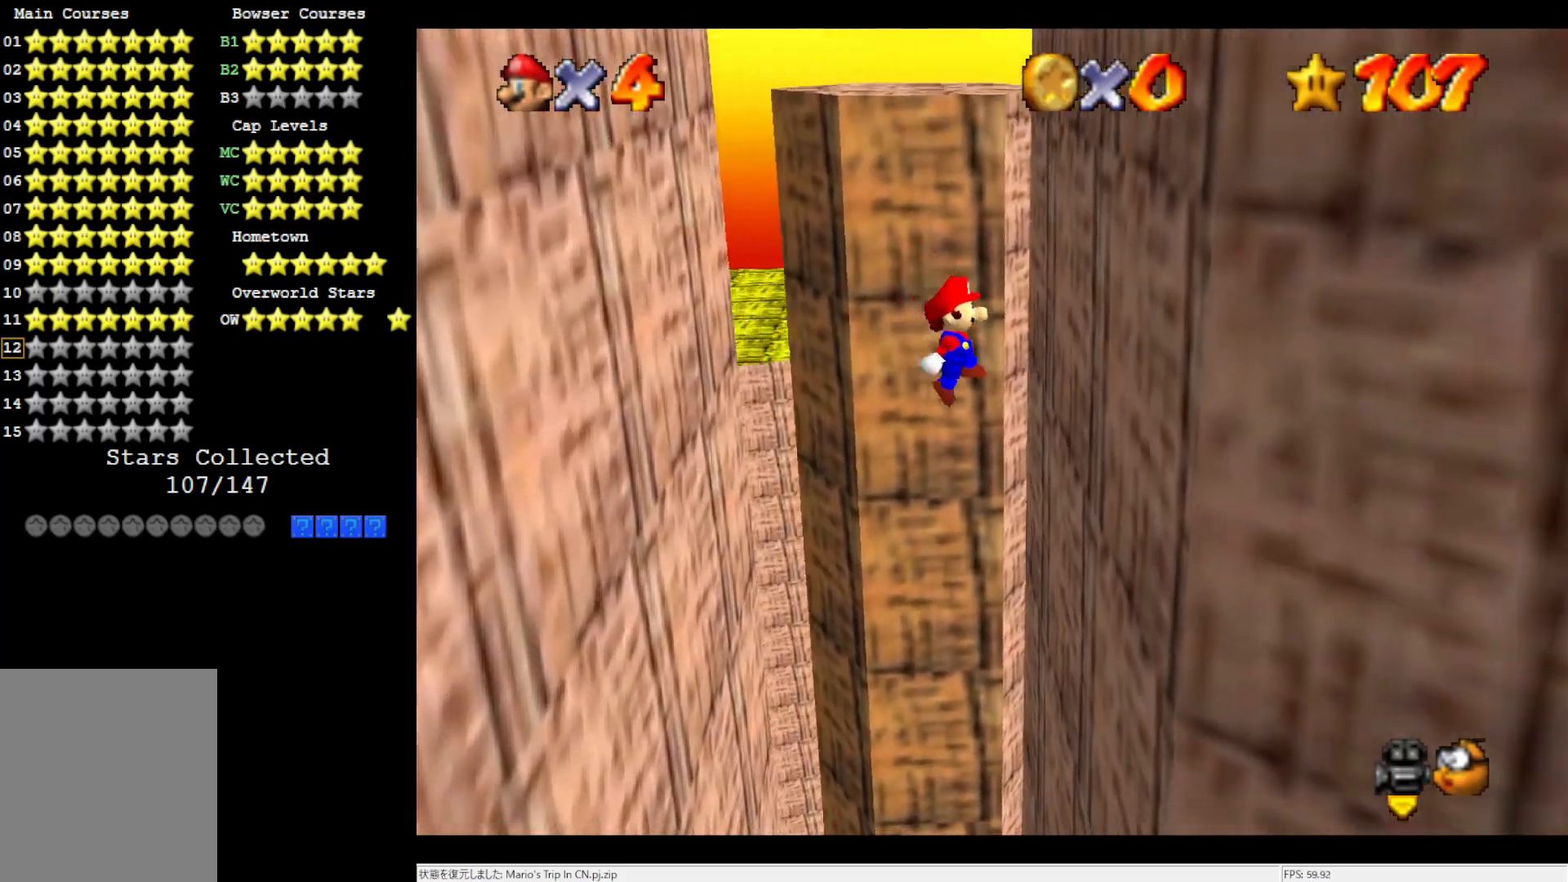
{"buttons": [], "left_stick": "down-left", "events": [[217, "A", "down"], [283, "A", "up"], [283, "left_stick", "down-left"]]}
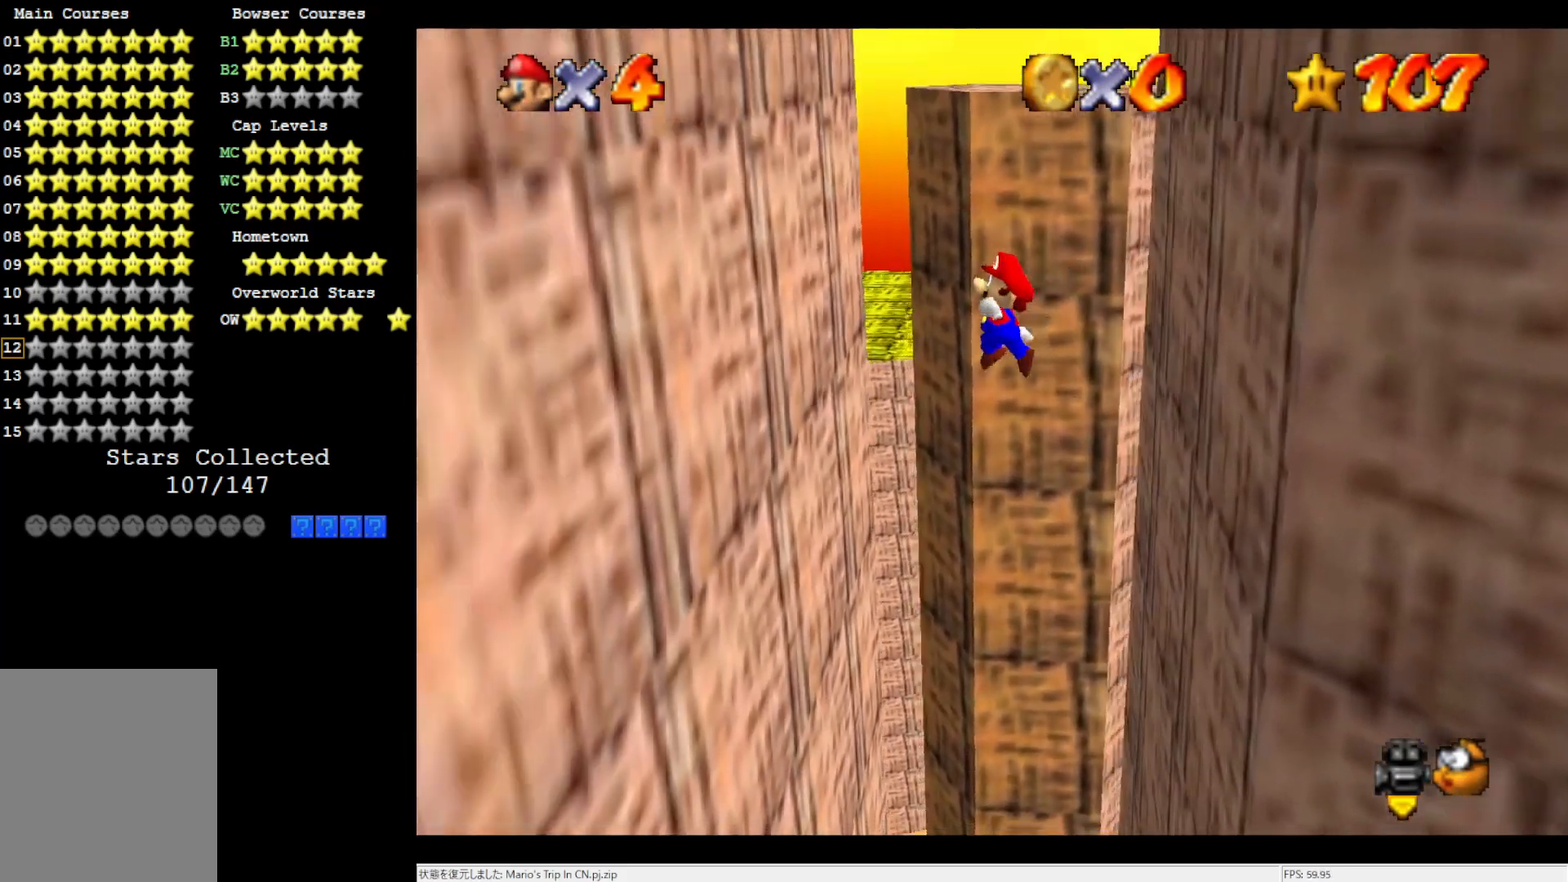
{"buttons": ["A"], "left_stick": "down", "events": [[417, "A", "down"], [467, "left_stick", "down"]]}
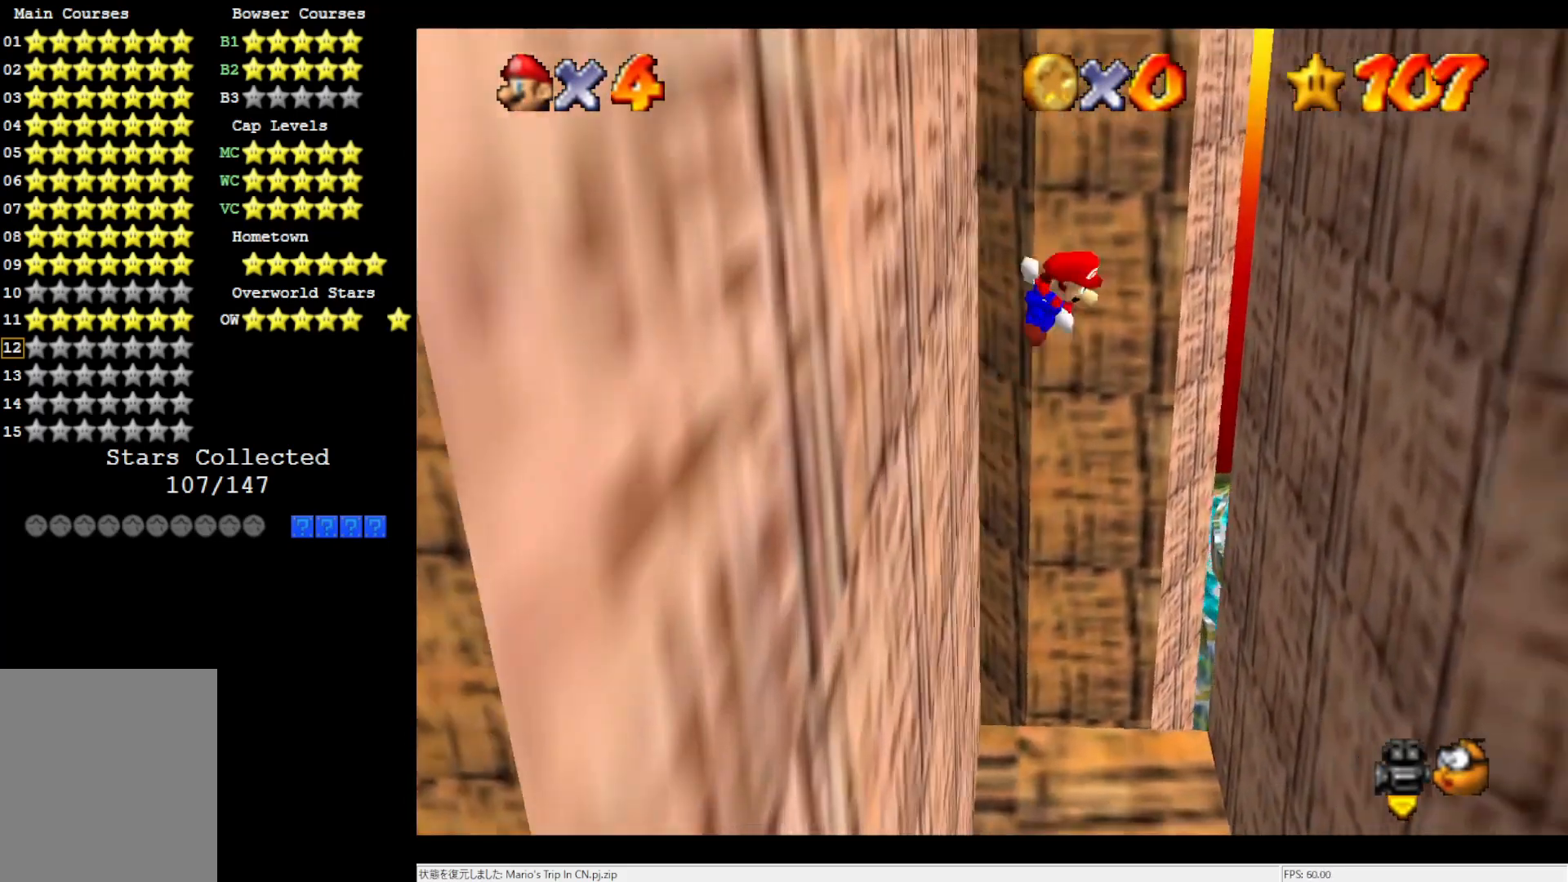
{"buttons": [], "left_stick": "down-right", "events": [[17, "A", "up"], [217, "left_stick", "down-right"]]}
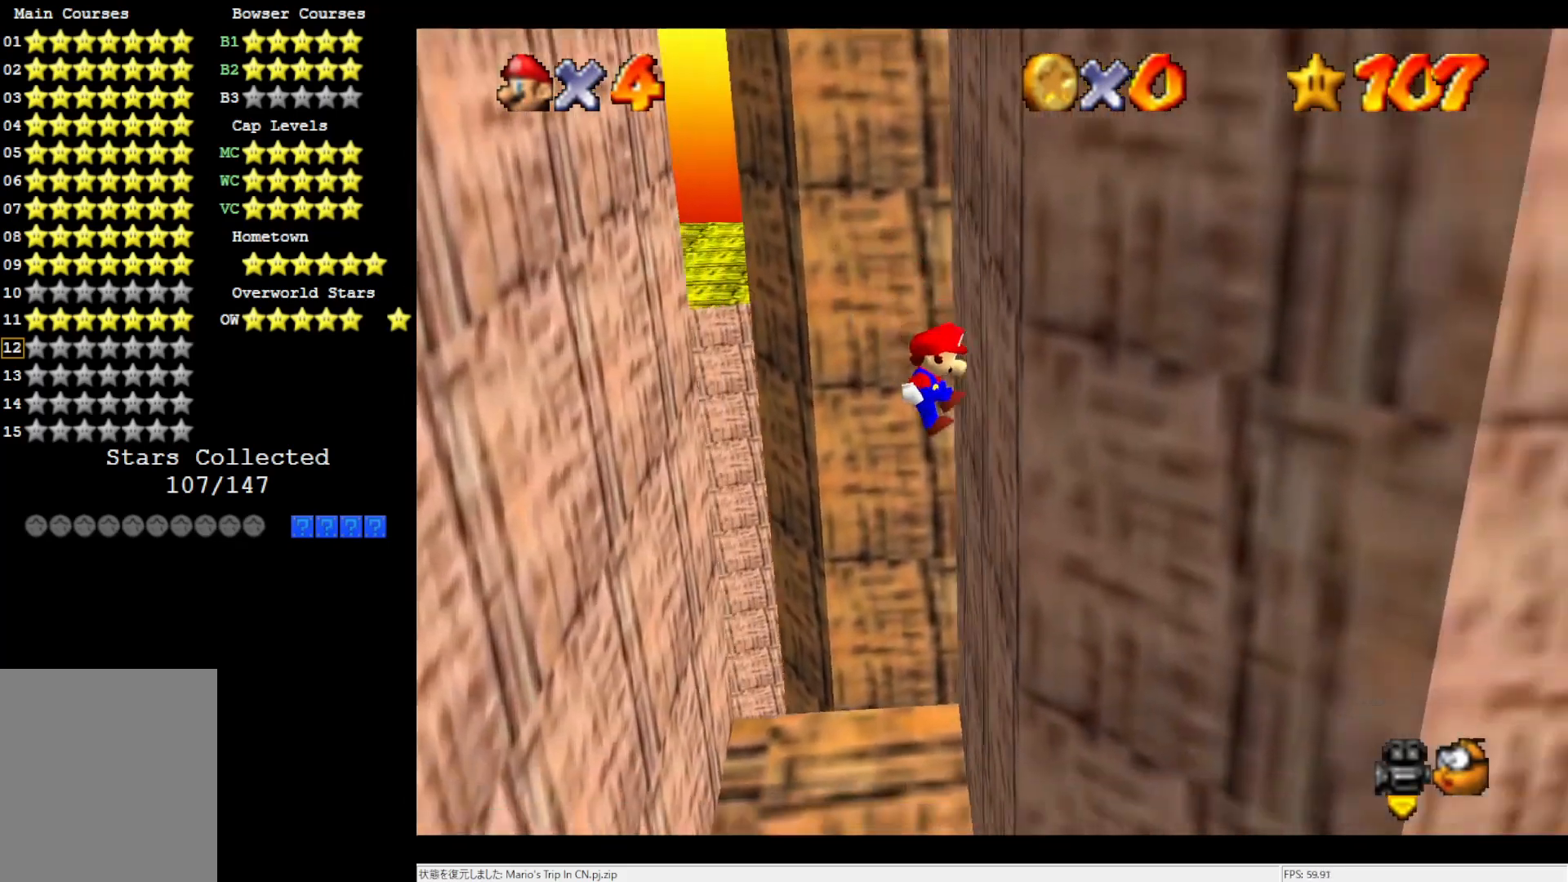
{"buttons": [], "left_stick": "down-left", "events": [[150, "A", "down"], [250, "A", "up"], [250, "left_stick", "down-left"]]}
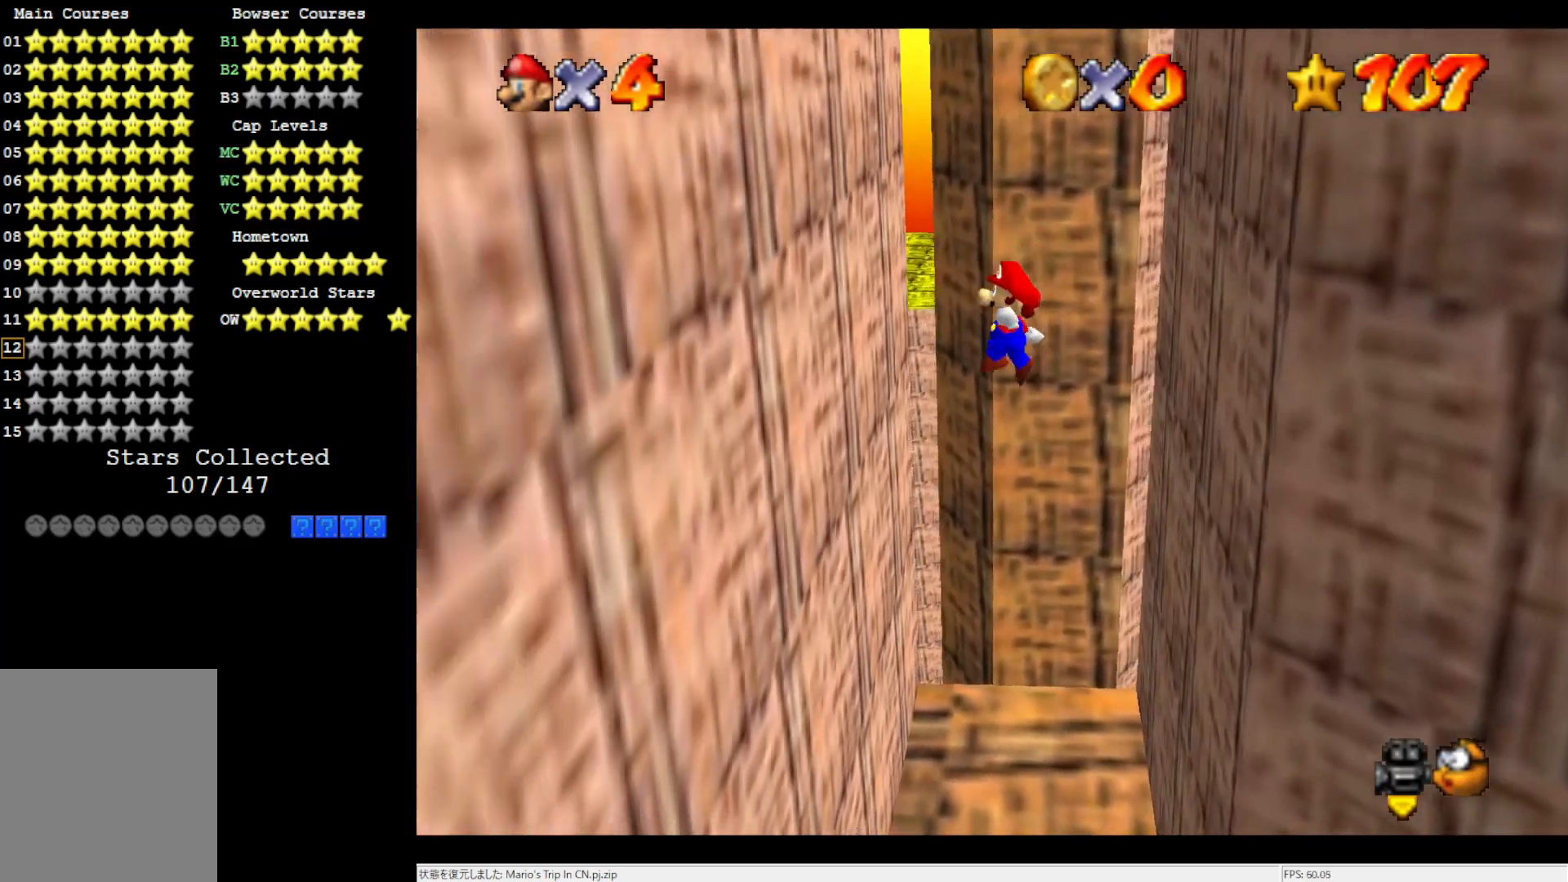
{"buttons": [], "left_stick": "right", "events": [[200, "left_stick", "center"], [350, "A", "down"], [350, "left_stick", "right"], [433, "A", "up"]]}
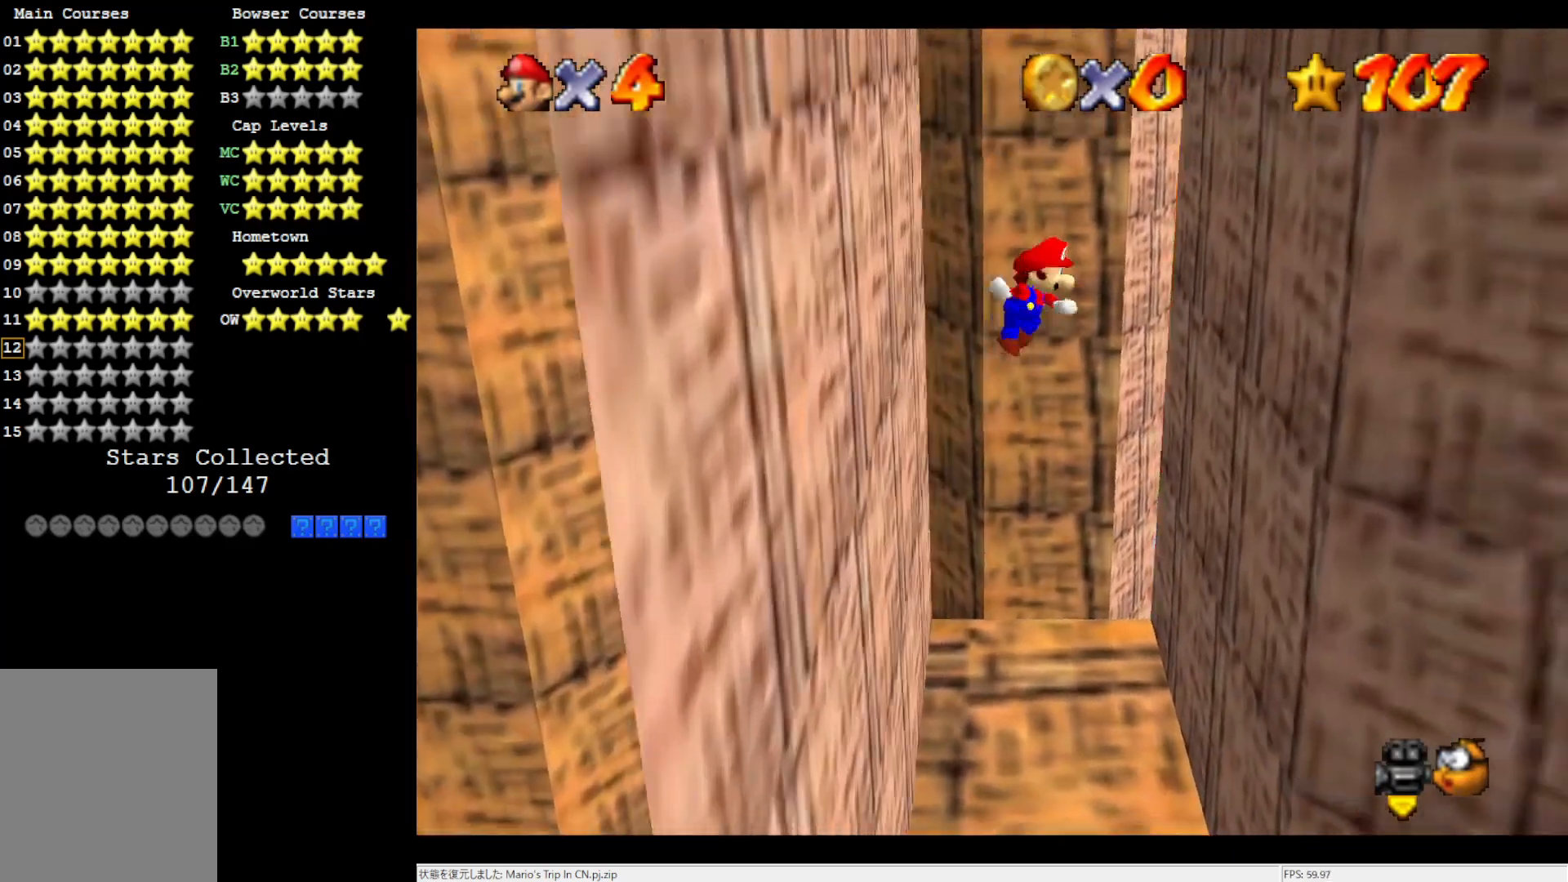
{"buttons": ["A"], "left_stick": "down", "events": [[467, "A", "down"], [467, "left_stick", "down"]]}
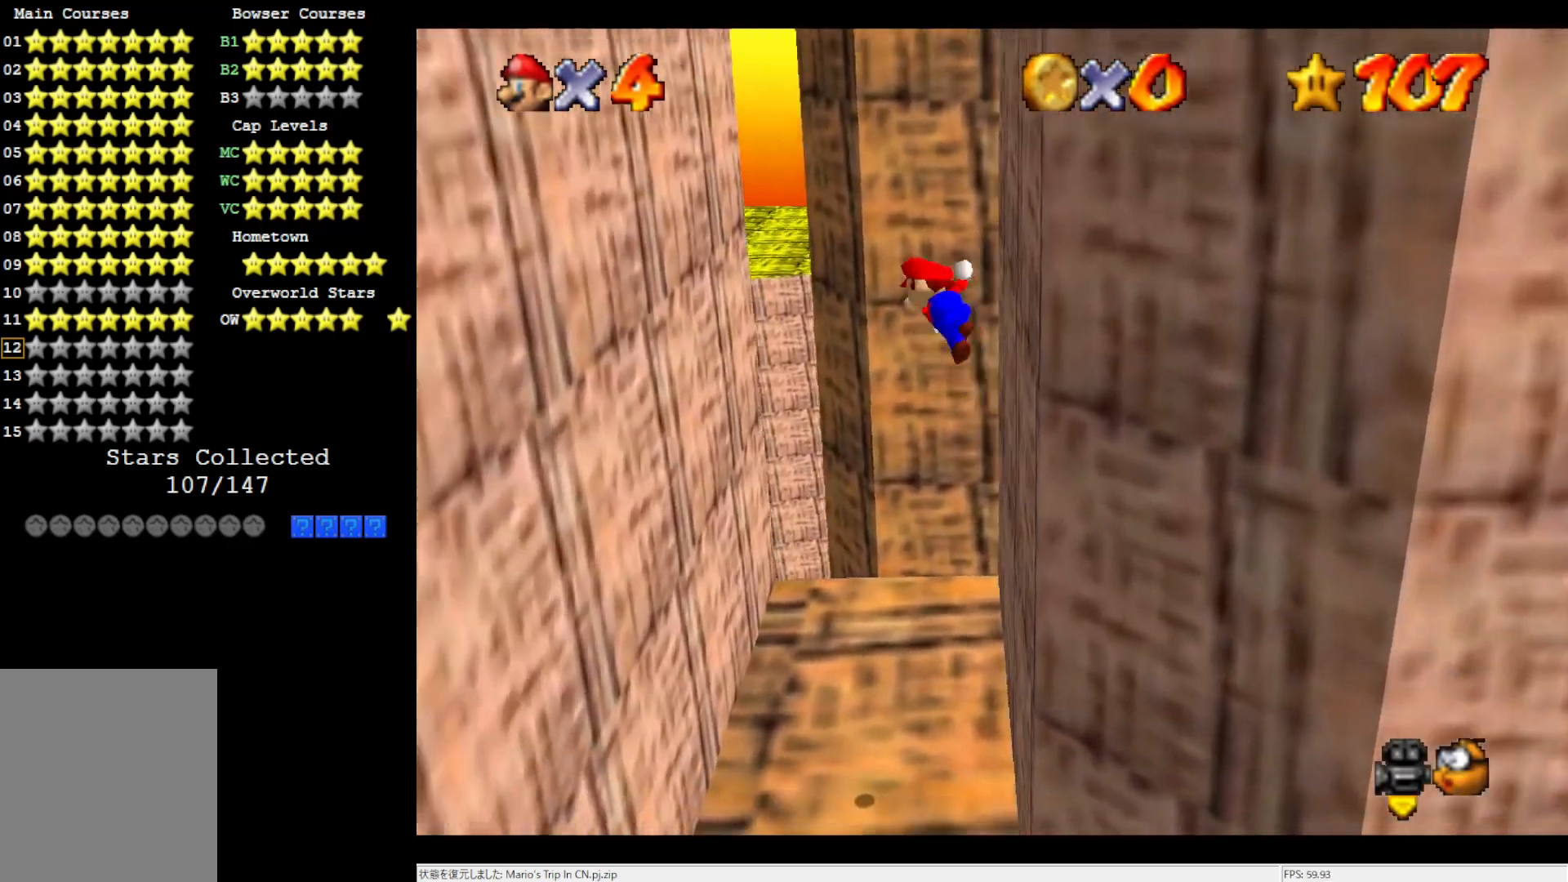
{"buttons": [], "left_stick": "down-left", "events": [[250, "left_stick", "down-left"], [417, "A", "up"]]}
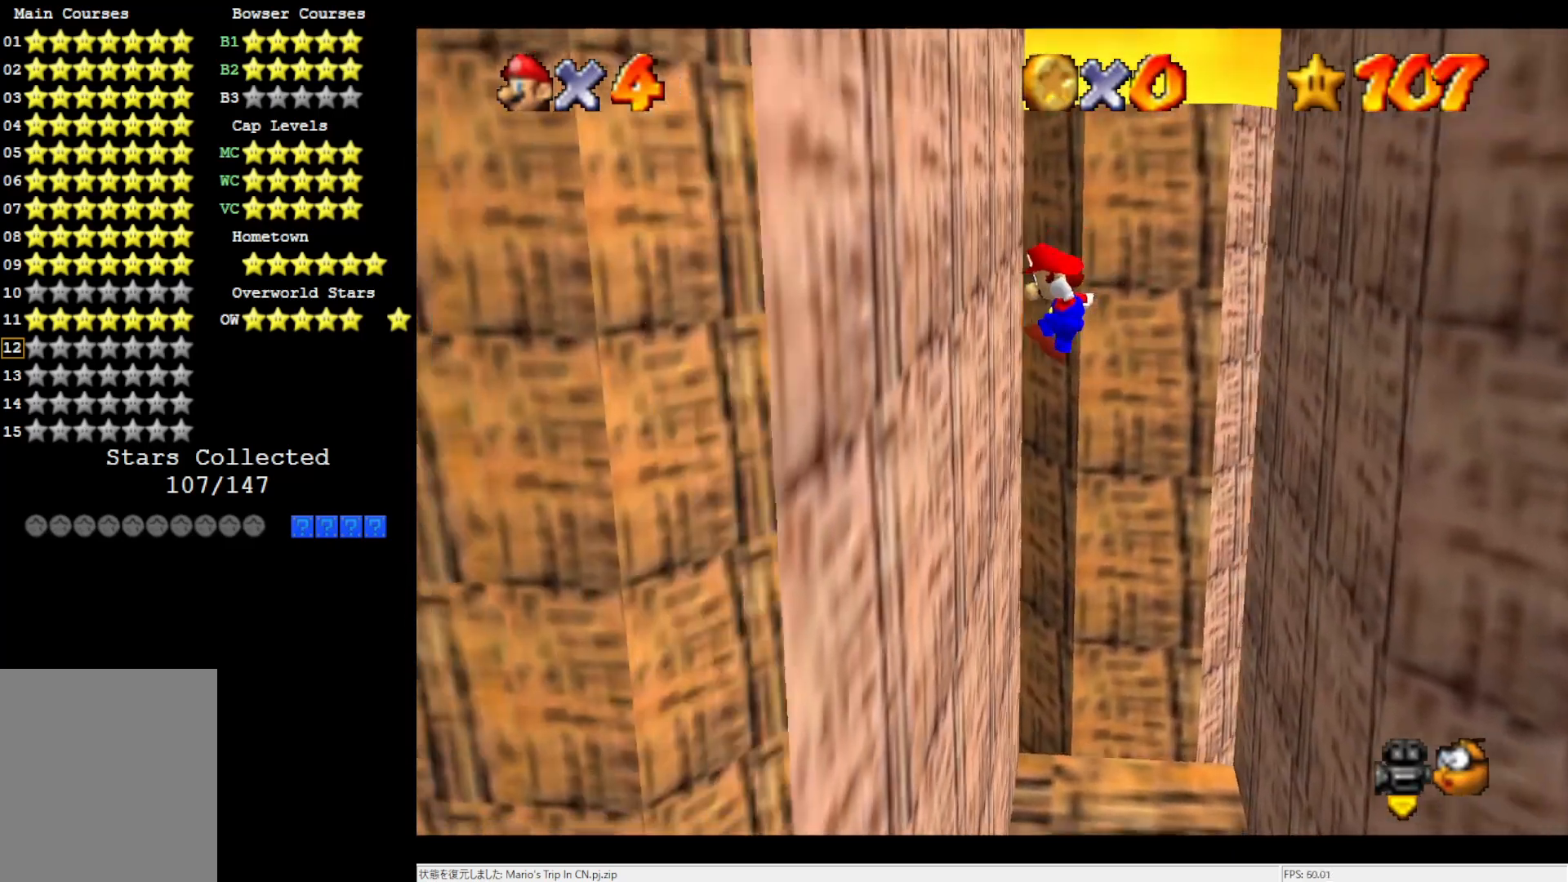
{"buttons": ["A", "C_LEFT"], "left_stick": "down-right", "events": [[217, "A", "down"], [283, "left_stick", "down-right"], [467, "C_LEFT", "down"]]}
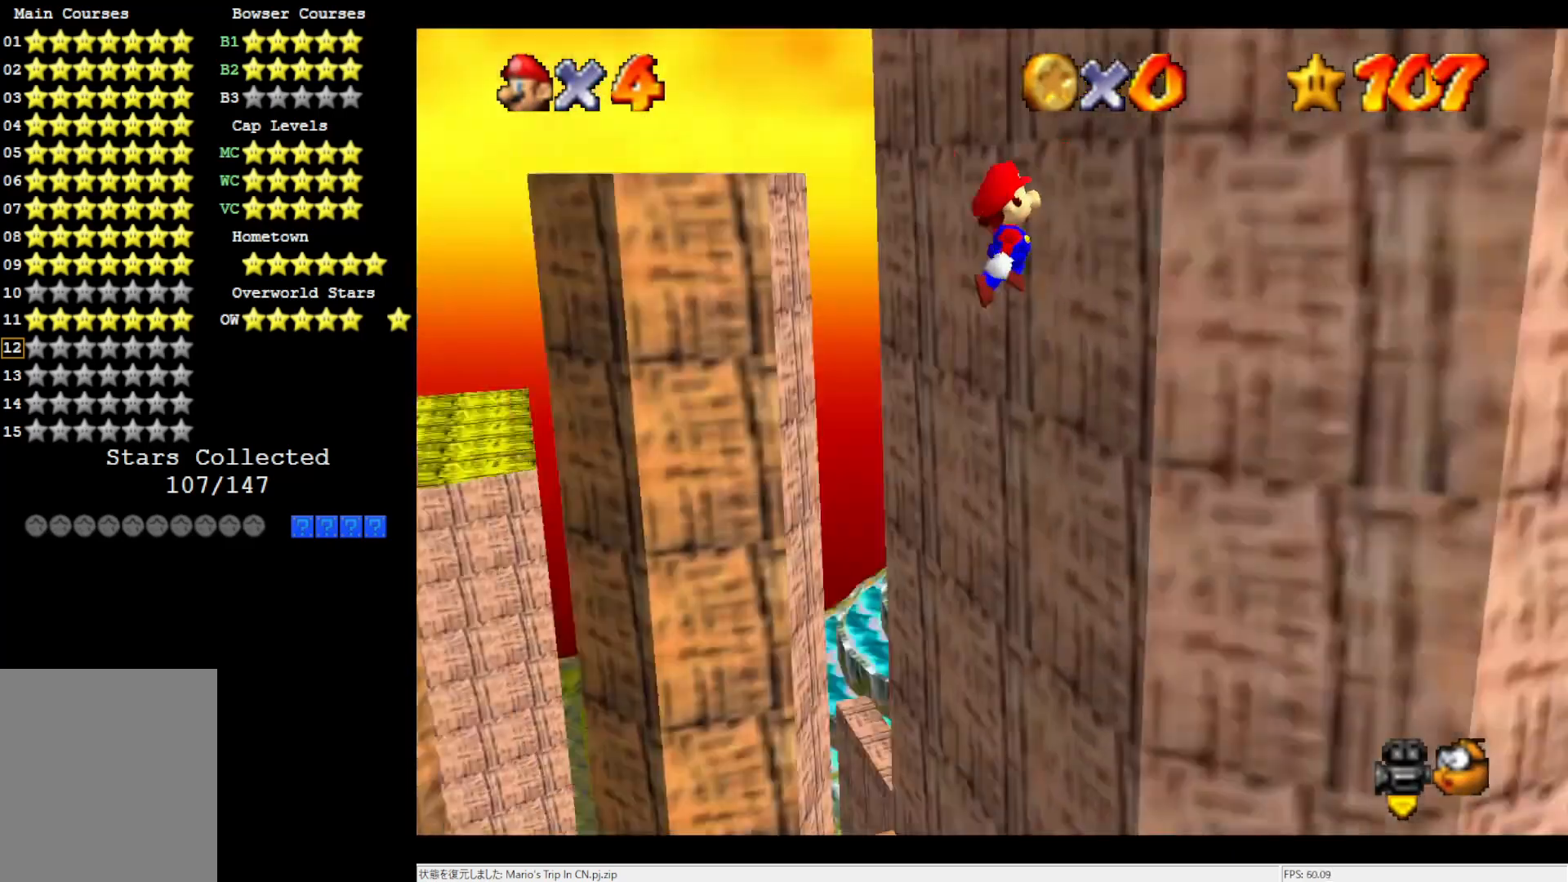
{"buttons": ["A"], "left_stick": "up", "events": [[17, "C_LEFT", "up"], [83, "C_LEFT", "down"], [200, "C_LEFT", "up"], [200, "left_stick", "up-right"], [217, "A", "up"], [283, "A", "down"], [283, "left_stick", "up"], [383, "A", "up"], [467, "A", "down"]]}
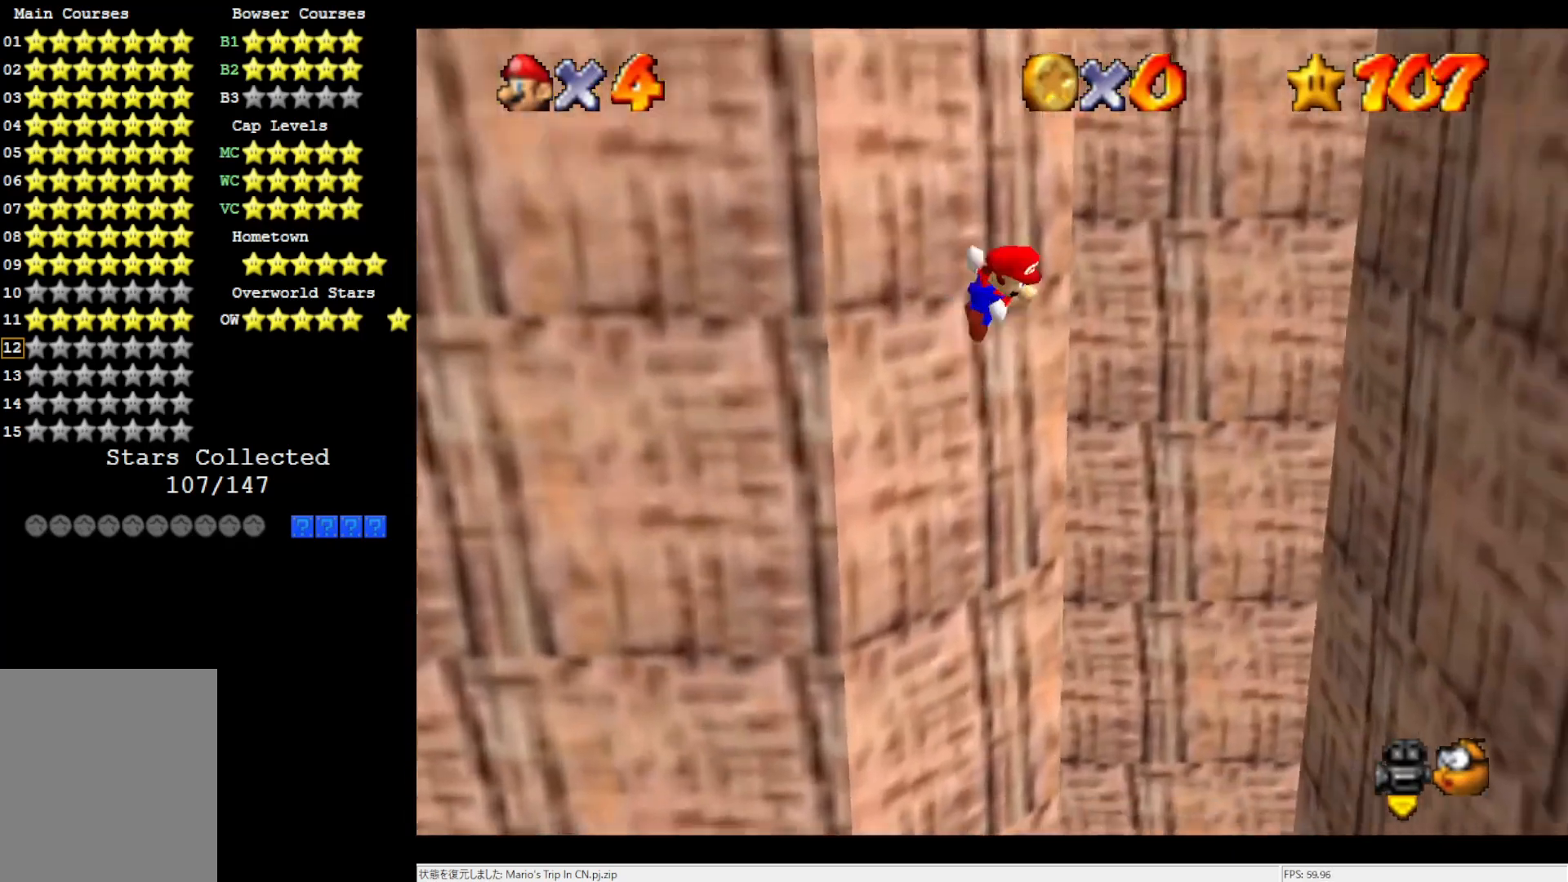
{"buttons": [], "left_stick": "up-right", "events": [[17, "A", "up"], [83, "A", "down"], [83, "left_stick", "up-right"], [233, "A", "up"]]}
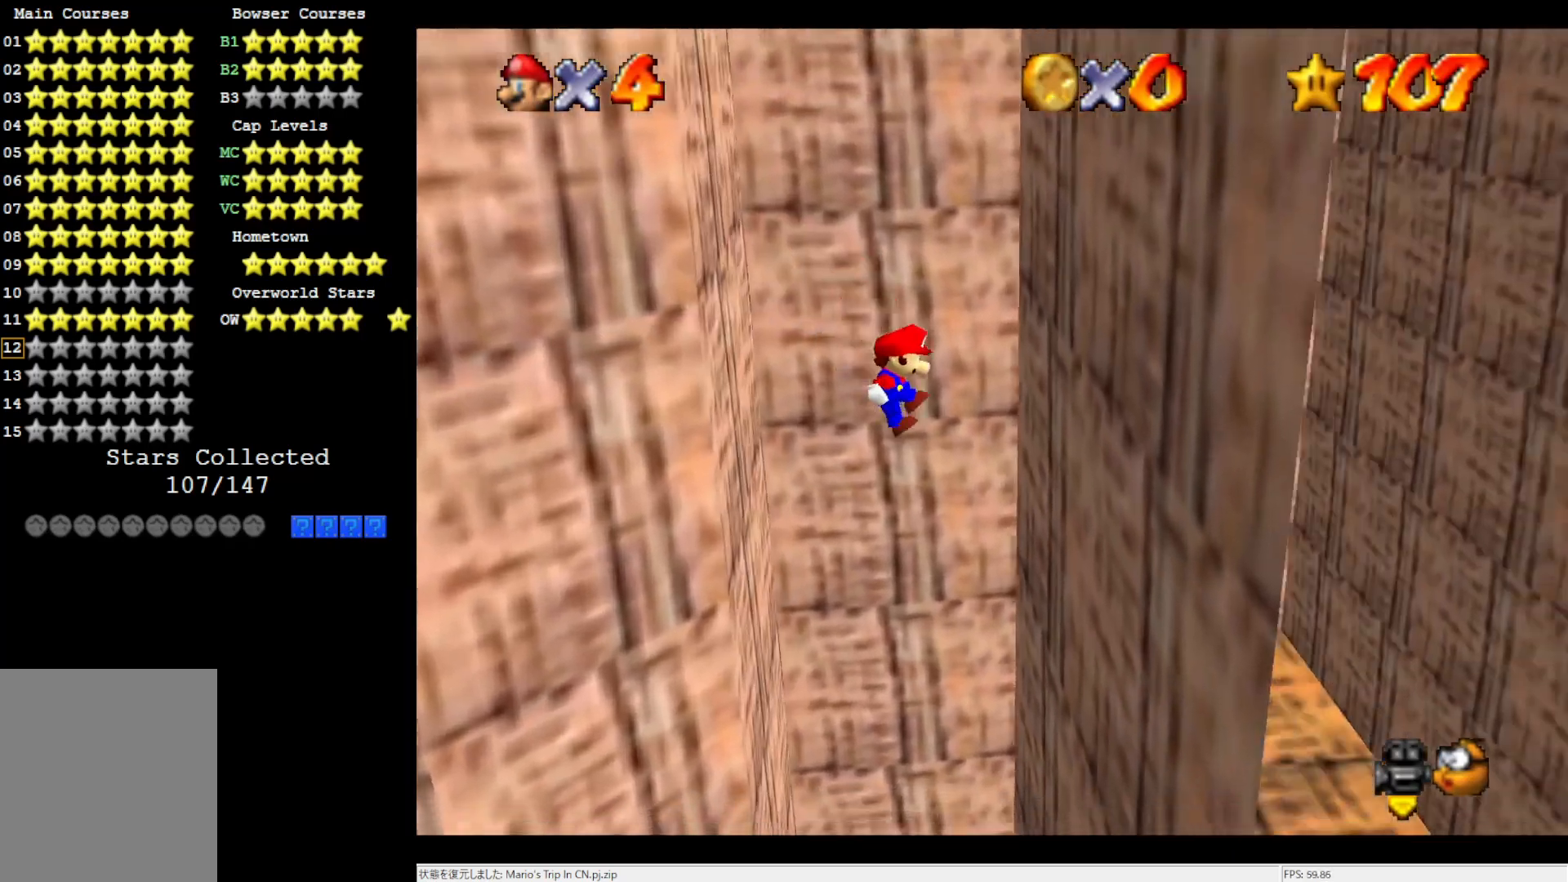
{"buttons": [], "left_stick": "up", "events": [[317, "A", "down"], [317, "left_stick", "up"], [433, "A", "up"]]}
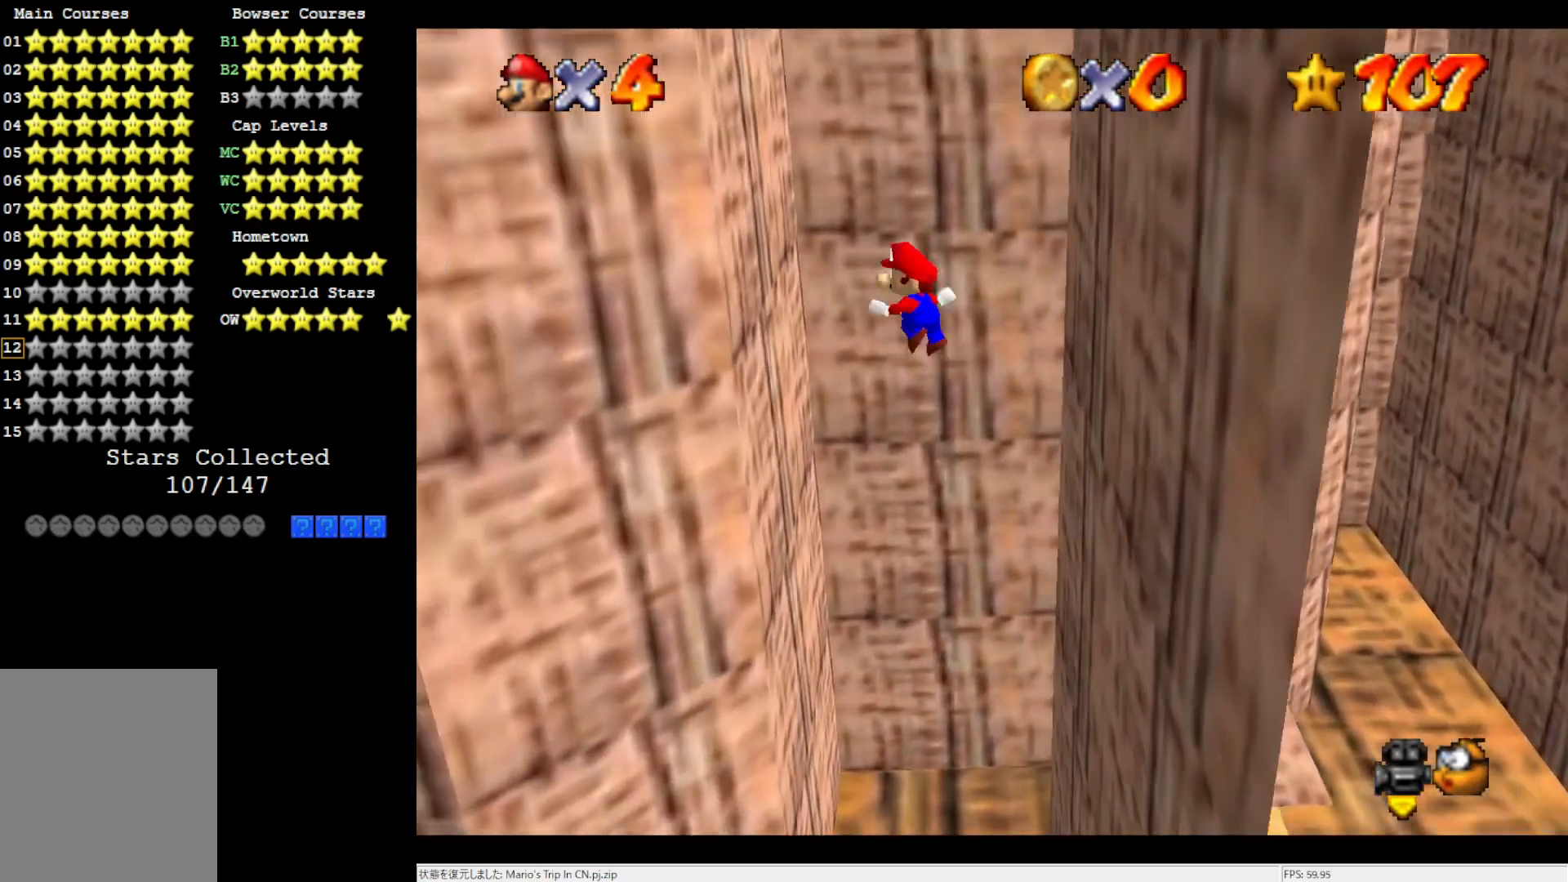
{"buttons": [], "left_stick": "up-right", "events": [[150, "left_stick", "up-left"], [400, "A", "down"], [467, "left_stick", "up-right"], [500, "A", "up"]]}
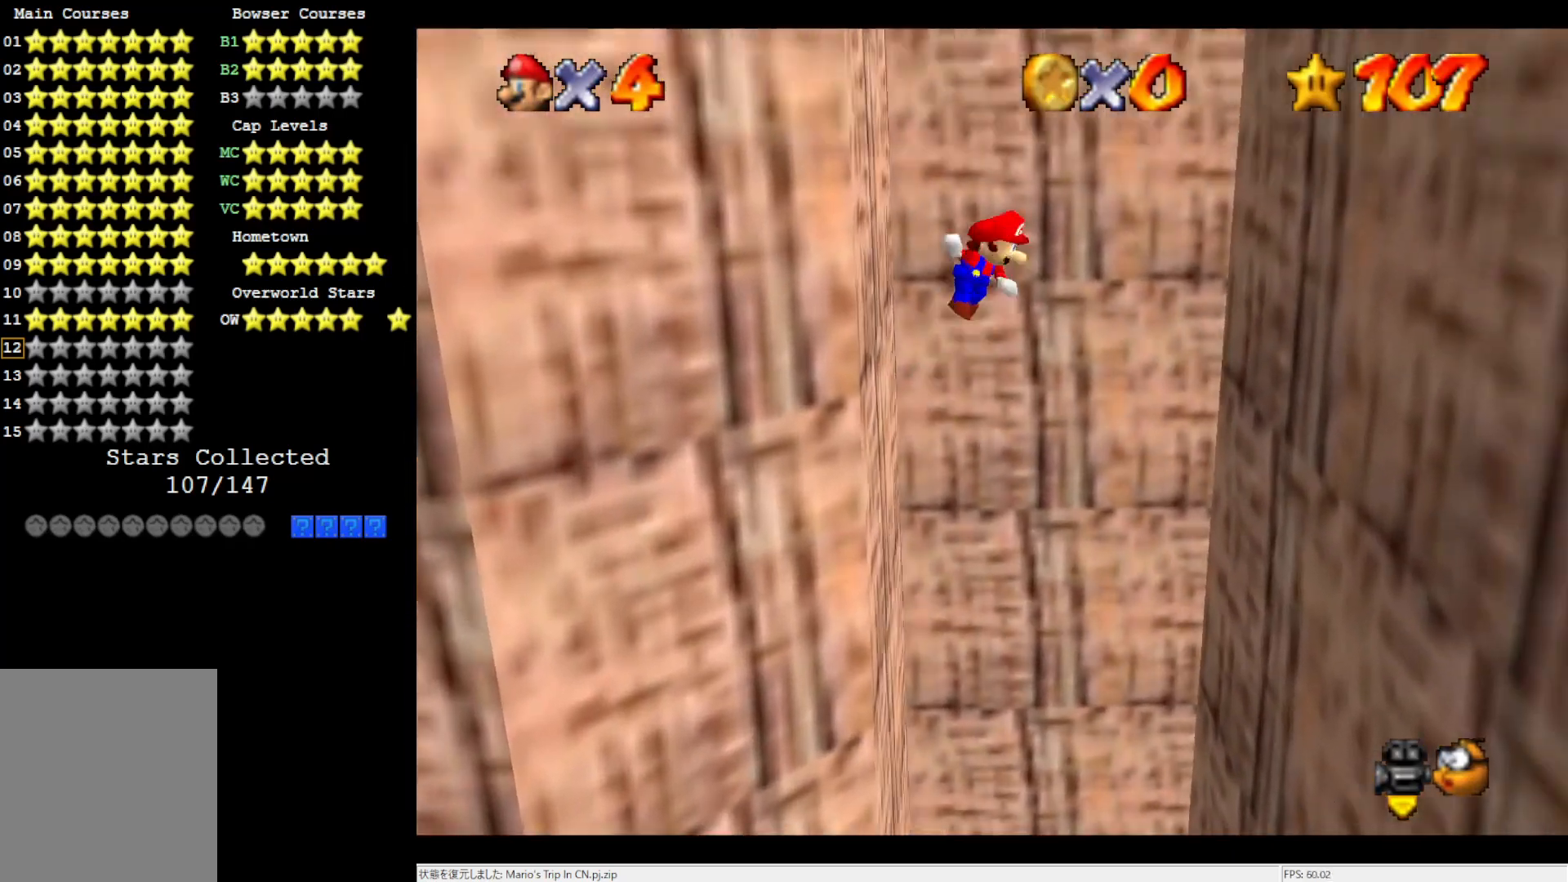
{"buttons": ["A"], "left_stick": "up-right", "events": [[117, "left_stick", "right"], [317, "left_stick", "up-right"], [467, "A", "down"]]}
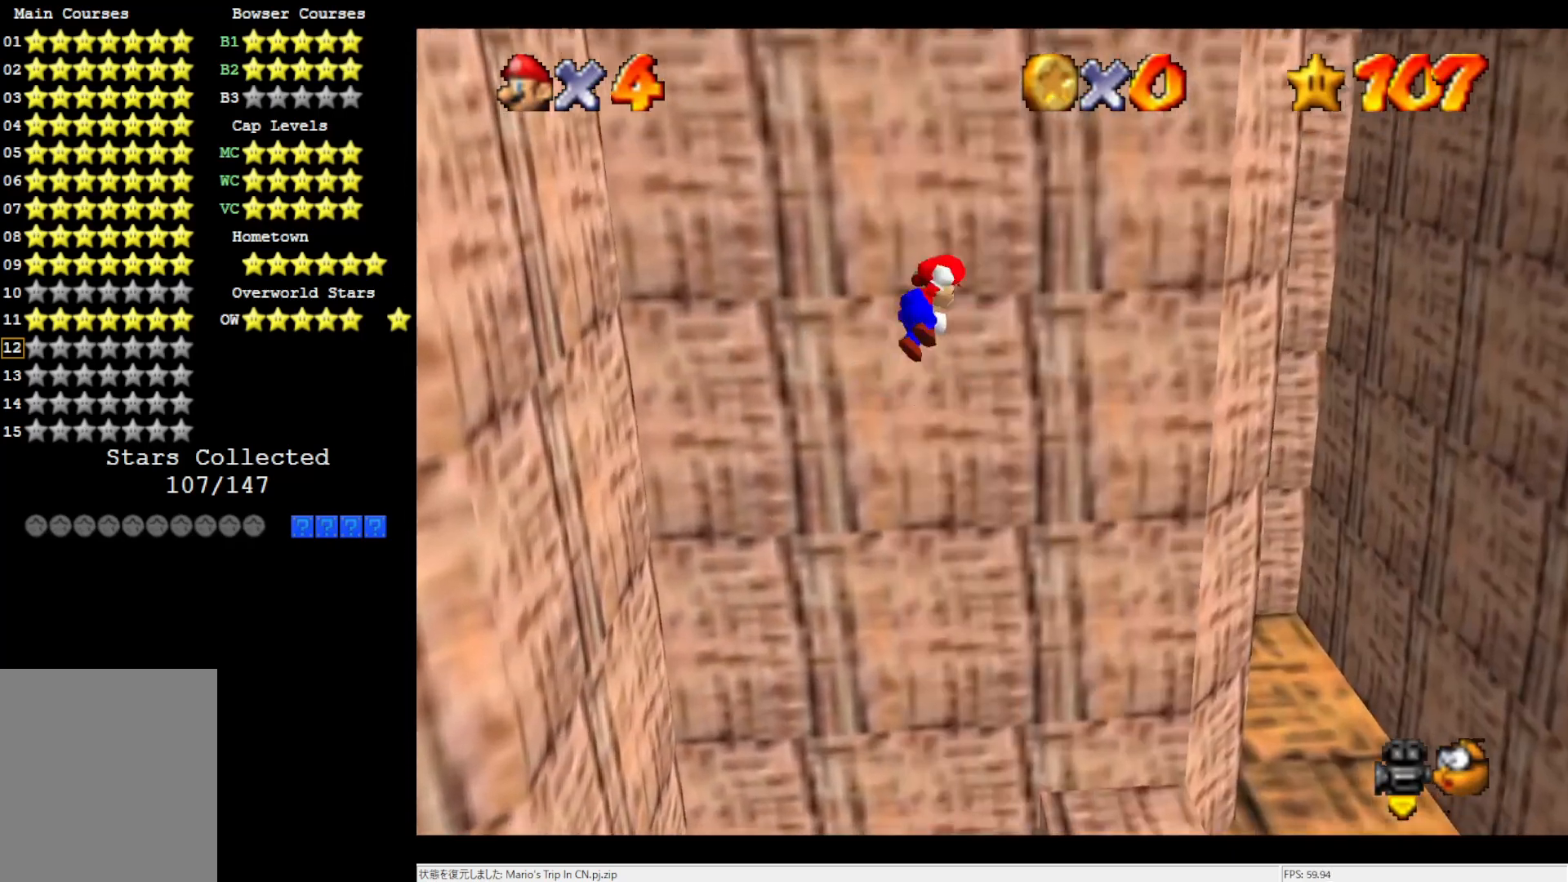
{"buttons": ["A"], "left_stick": "up-right", "events": [[50, "A", "up"], [50, "left_stick", "up"], [317, "left_stick", "right"], [433, "left_stick", "up-right"], [500, "A", "down"]]}
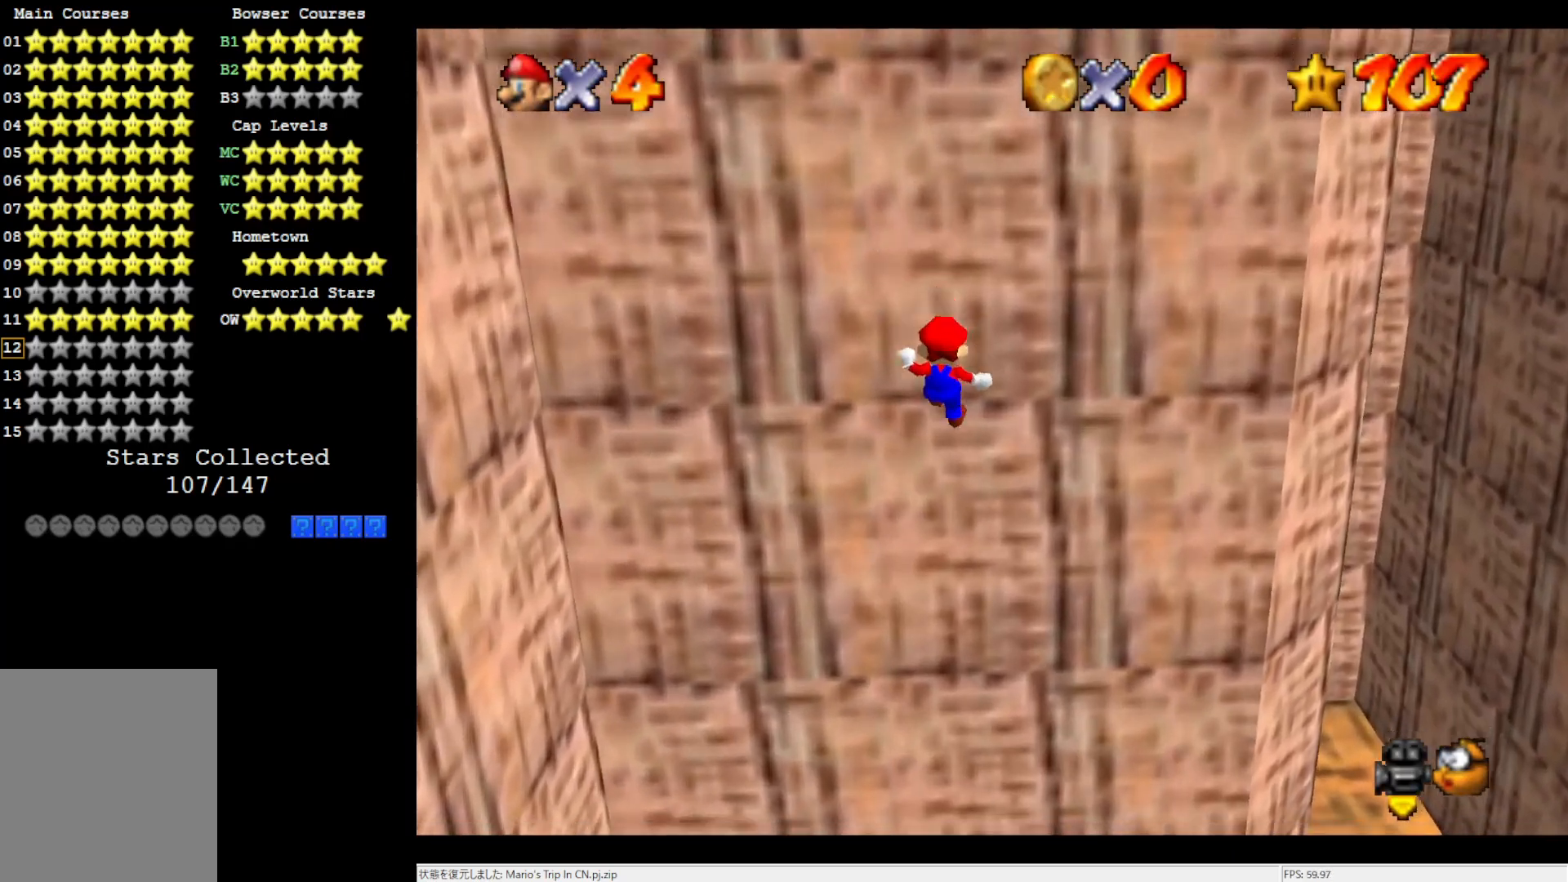
{"buttons": [], "left_stick": "down-right", "events": [[50, "A", "up"], [167, "A", "down"], [200, "A", "up"], [267, "A", "down"], [283, "left_stick", "down-right"], [350, "A", "up"]]}
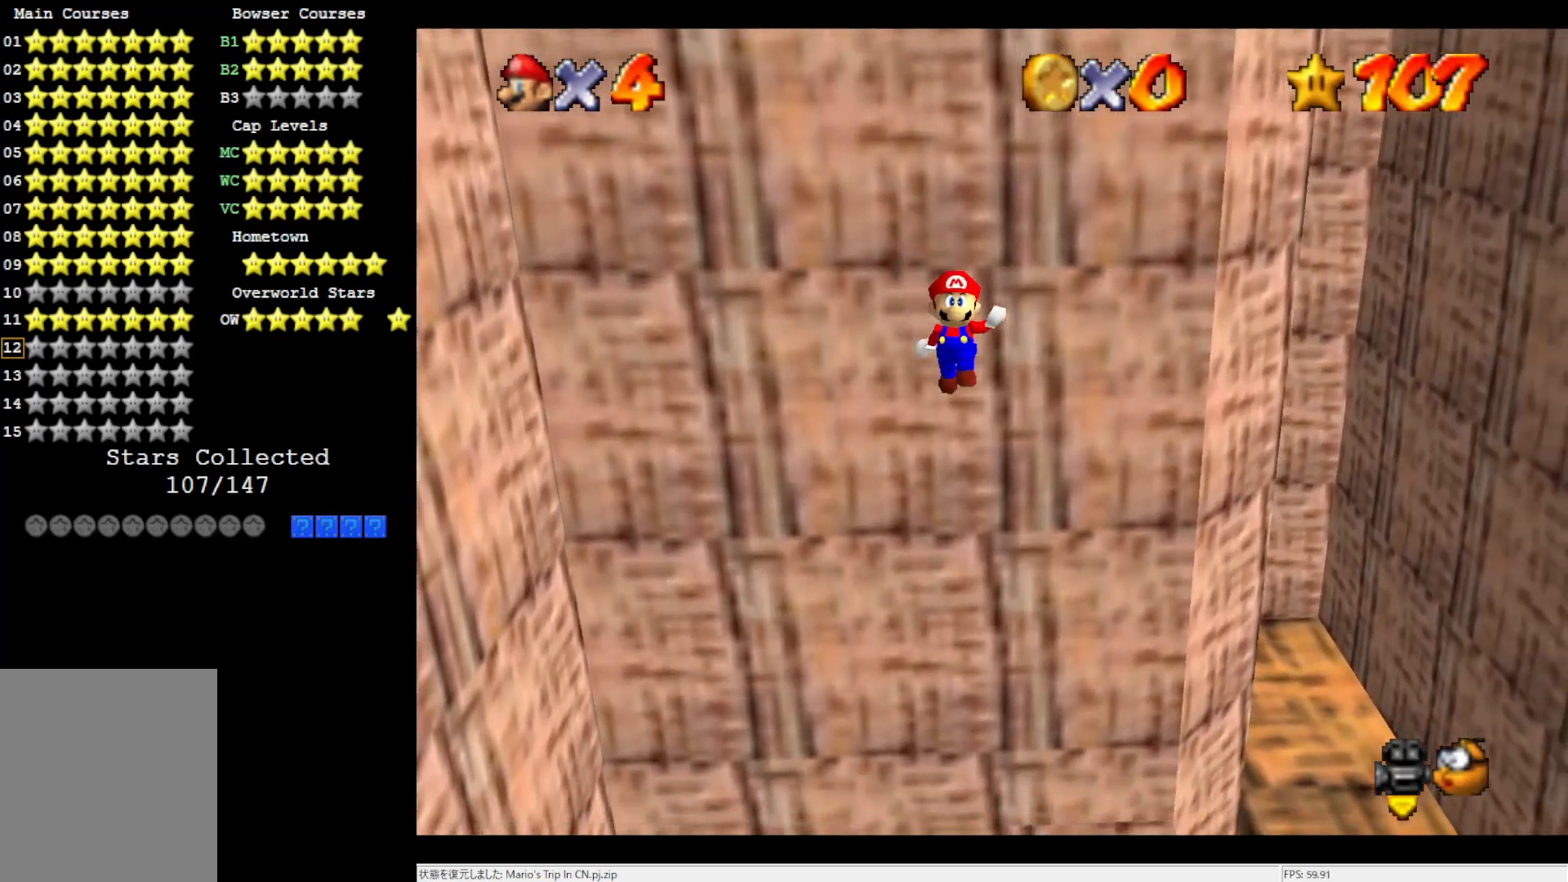
{"buttons": [], "left_stick": "up-right", "events": [[50, "A", "down"], [133, "A", "up"], [200, "left_stick", "up-right"], [217, "A", "down"], [283, "A", "up"], [367, "A", "down"], [467, "A", "up"]]}
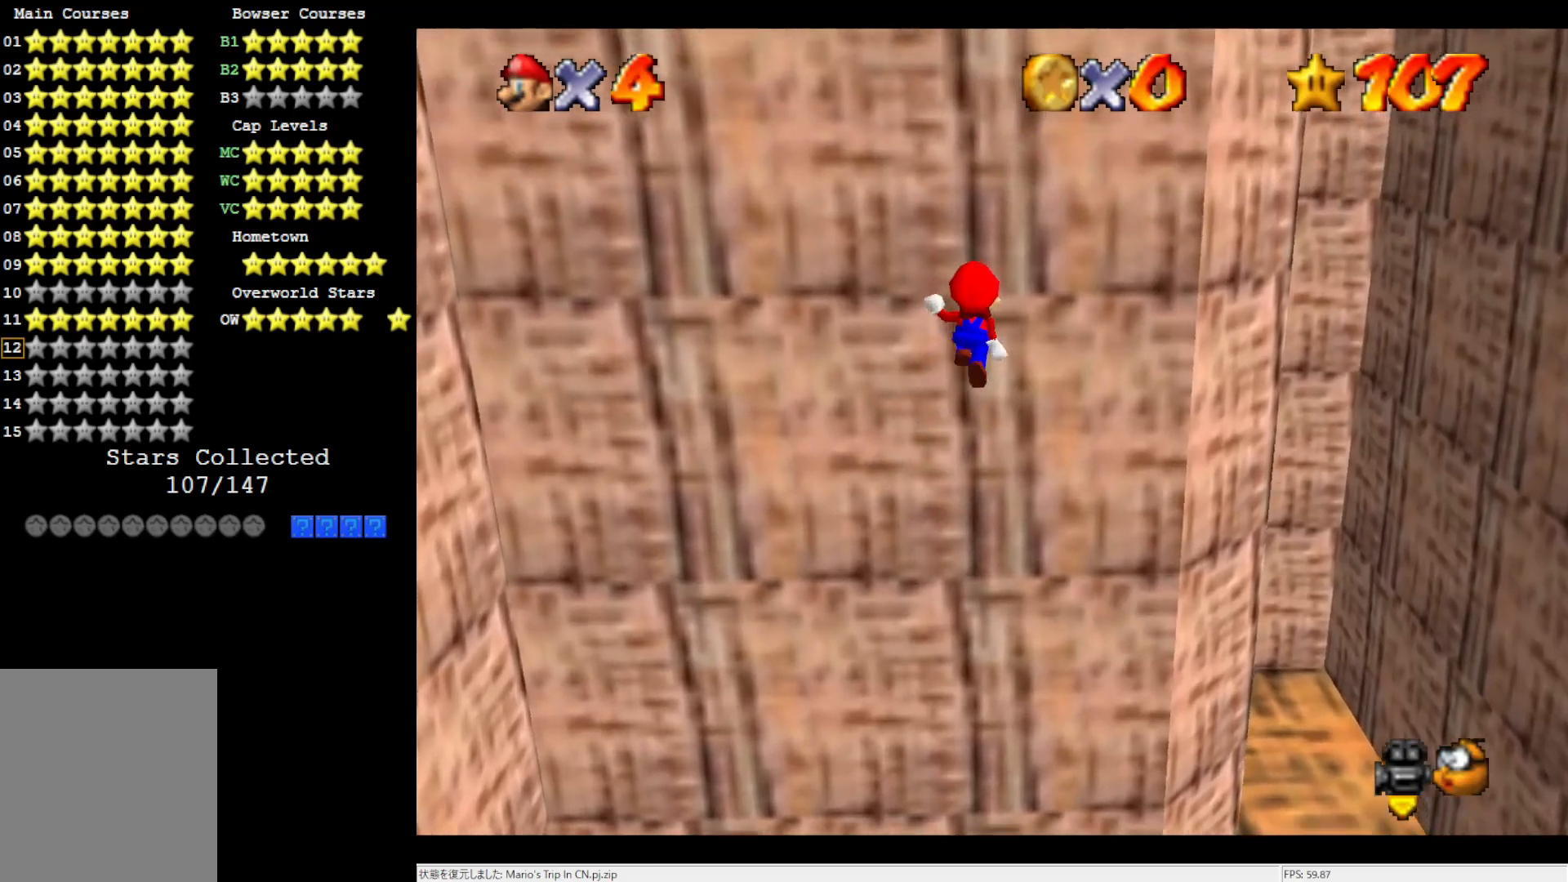
{"buttons": [], "left_stick": "up-right", "events": [[83, "A", "down"], [200, "A", "up"], [250, "left_stick", "right"], [283, "A", "down"], [350, "A", "up"], [483, "left_stick", "up-right"]]}
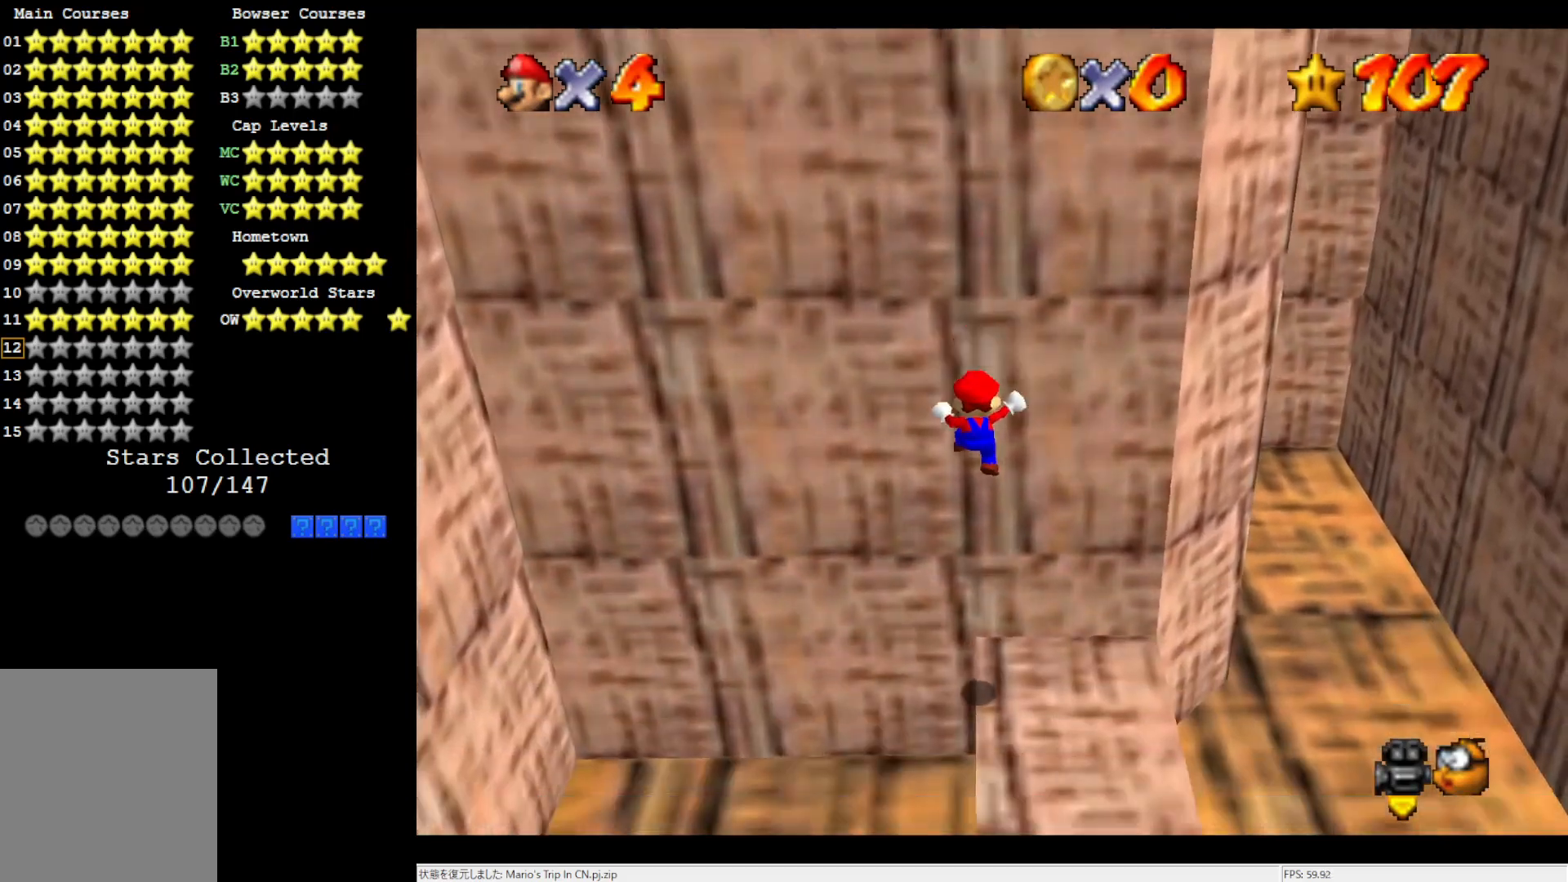
{"buttons": [], "left_stick": "center", "events": [[250, "left_stick", "center"]]}
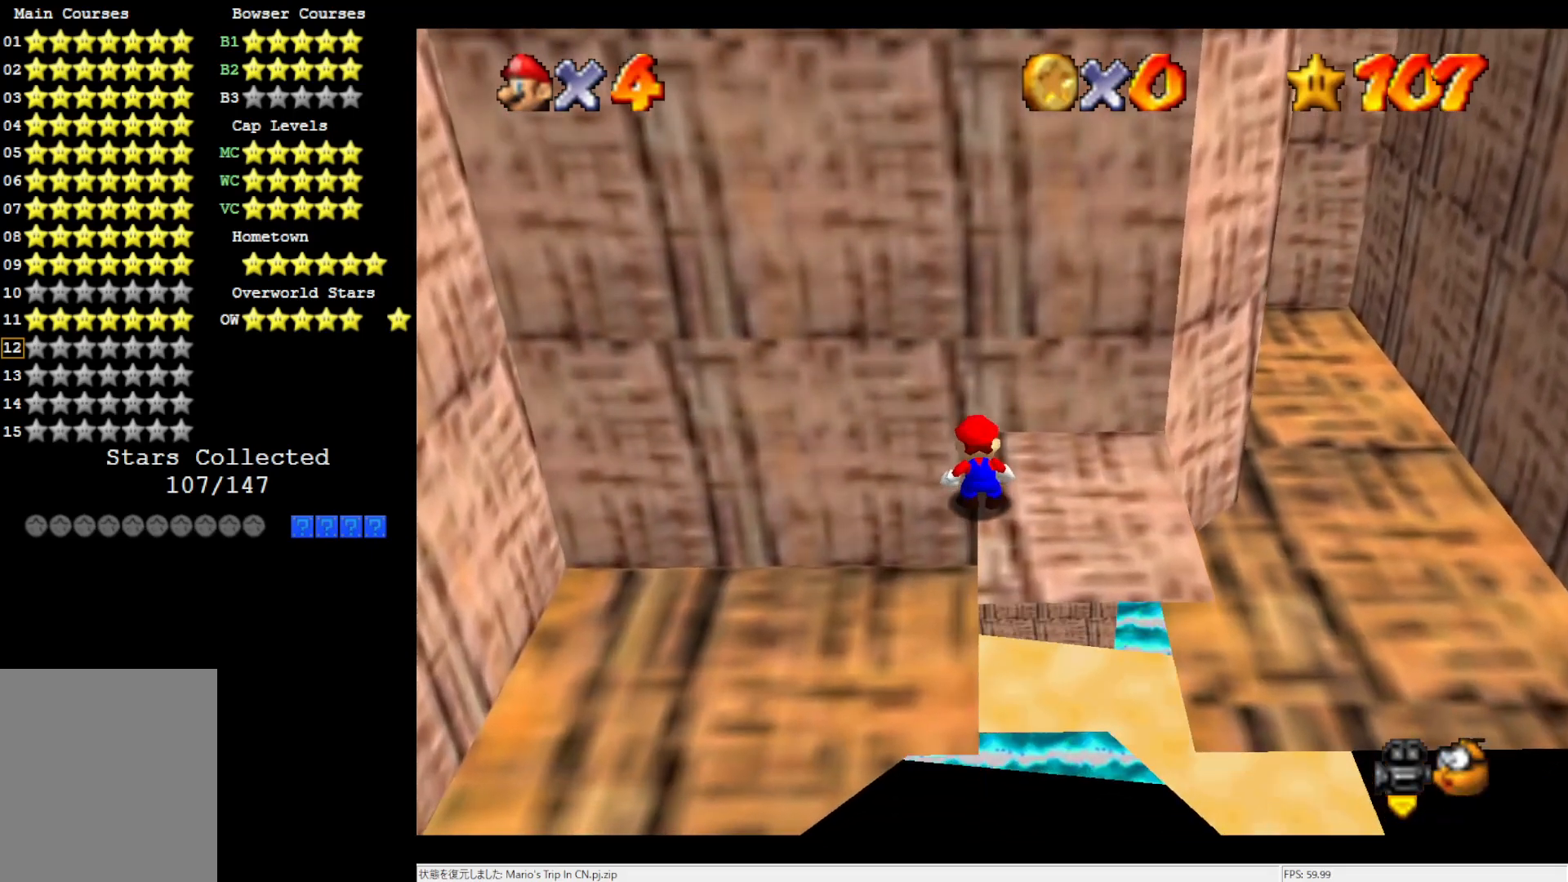
{"buttons": [], "left_stick": "center", "events": [[283, "C_LEFT", "down"], [467, "C_LEFT", "up"]]}
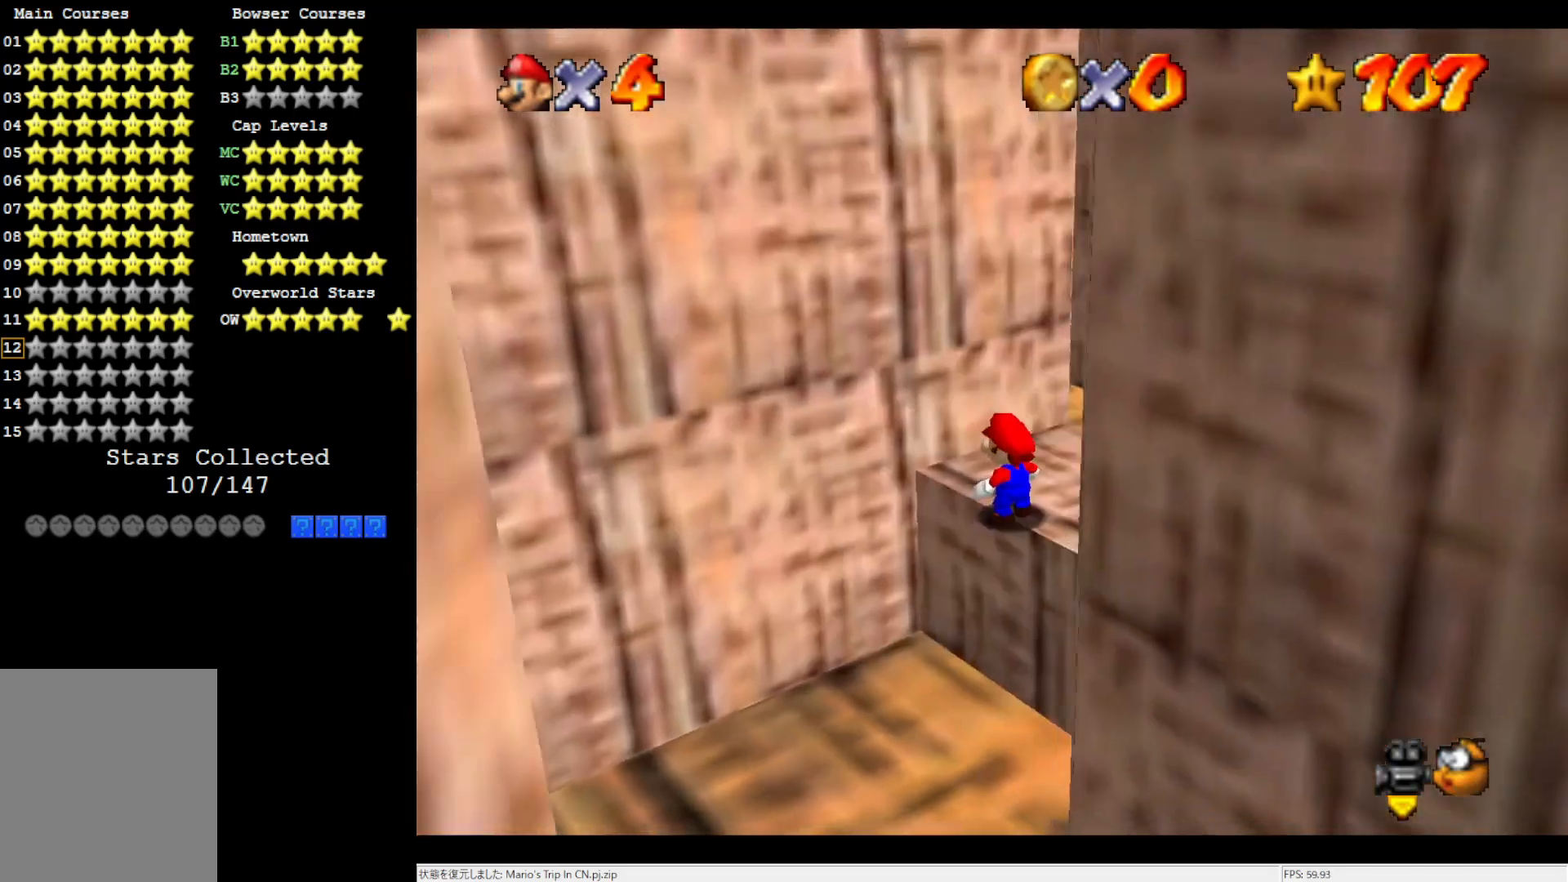
{"buttons": ["Z"], "left_stick": "up-right", "events": [[17, "left_stick", "up"], [167, "left_stick", "up-right"], [483, "Z", "down"]]}
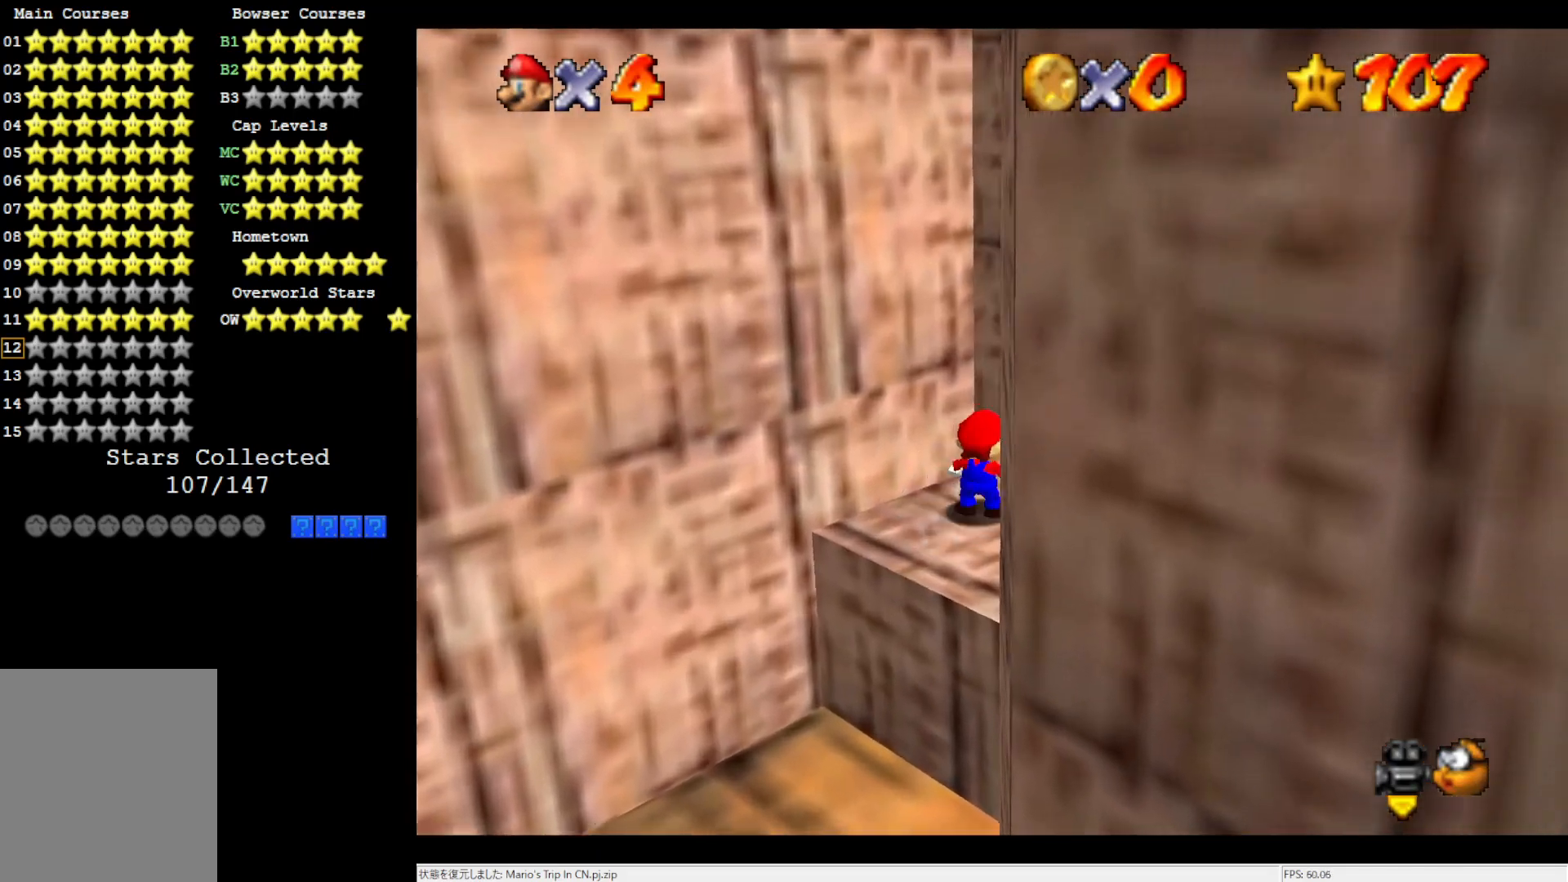
{"buttons": [], "left_stick": "up-right", "events": [[17, "A", "down"], [83, "A", "up"], [200, "Z", "up"], [233, "C_RIGHT", "down"], [317, "C_RIGHT", "up"]]}
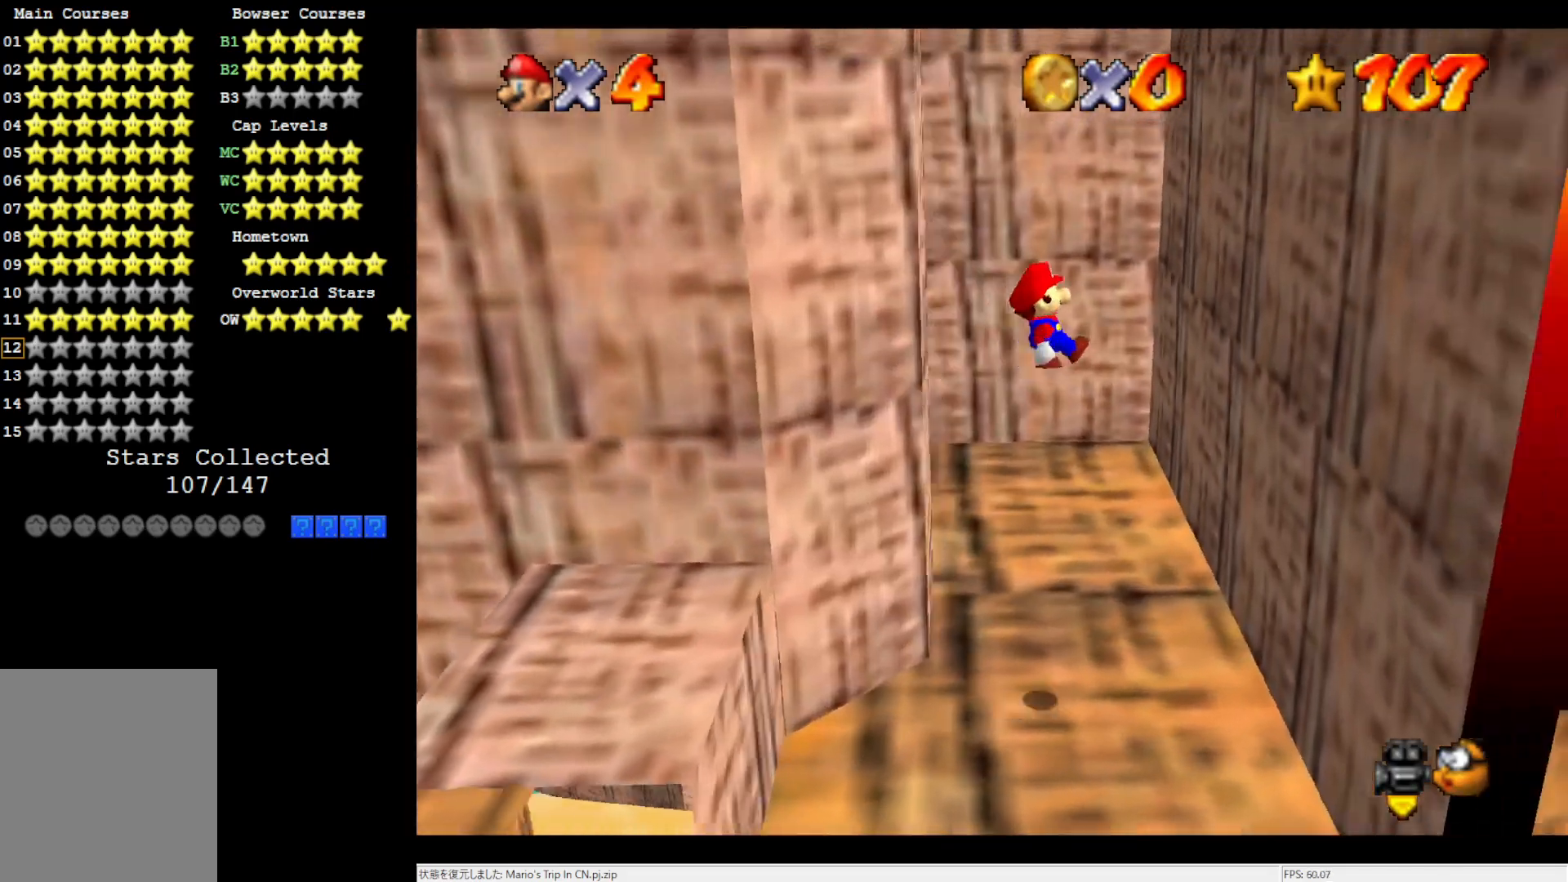
{"buttons": ["A"], "left_stick": "down-left", "events": [[317, "left_stick", "center"], [367, "A", "down"], [367, "left_stick", "down-left"]]}